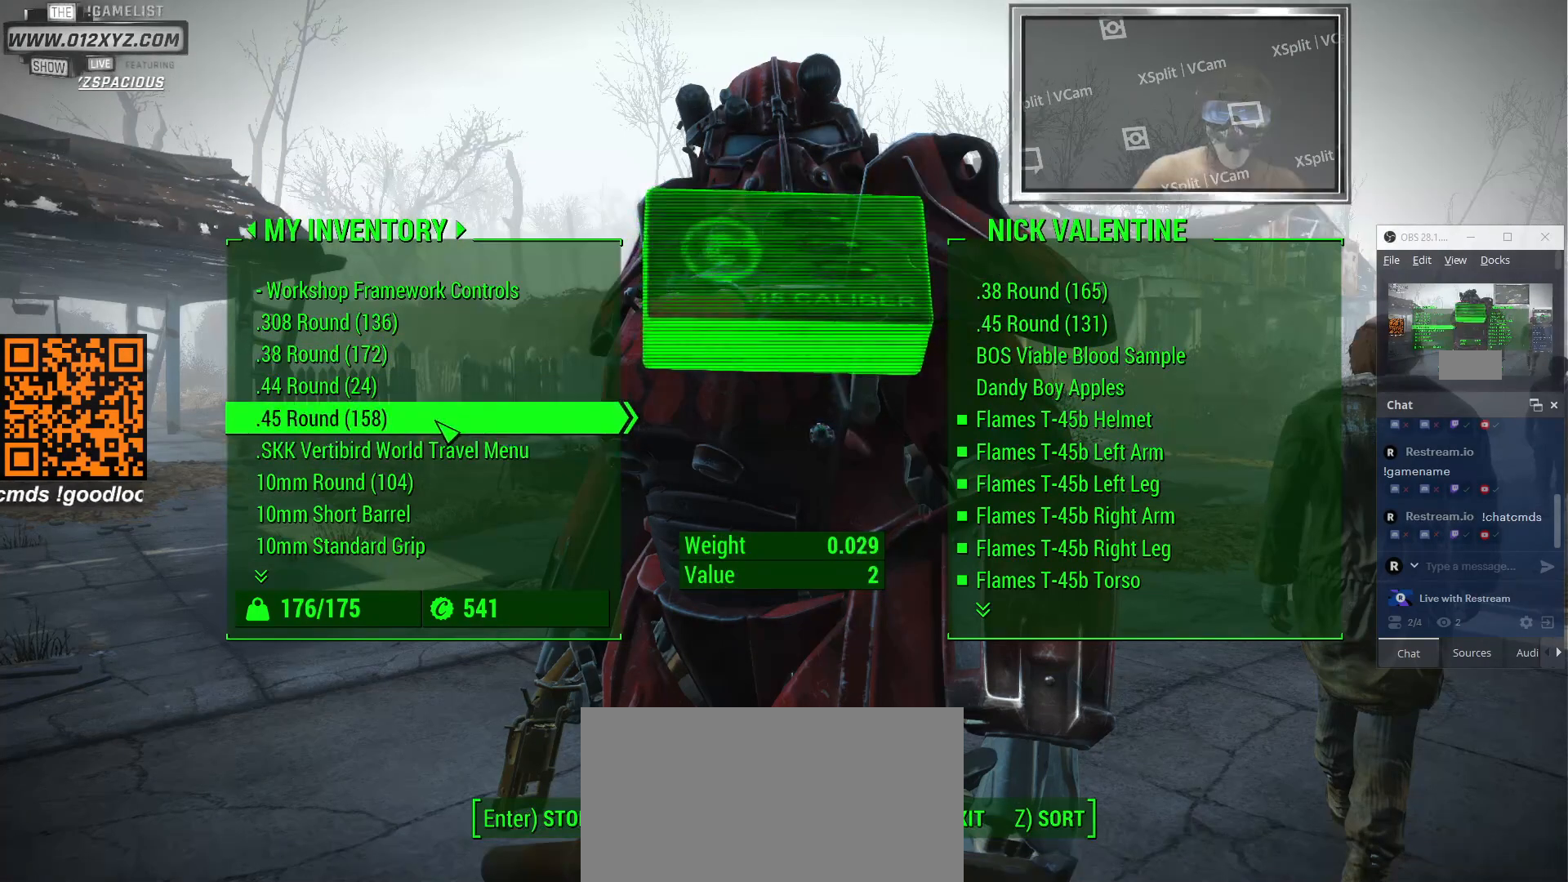
Gameplay with keyboard and mouse; each line is a JSON object with the keys and mouse buttons held at the frame after it. "events" lists presses ("down") and releases ("up") of "1", "2", "3", "4", "5", "a", "alt", "b", "c", "ctrl", "d", "e", "f", "g", "q", "r", "s", "shift", "space", "t", "tab", "v", "w", "x", "z", "mouse_left", "mouse_wheel", "mouse_right", "mouse_mb4" and "mouse_mb5" between this image and that frame as [ms after this image, input, new state], when the widget could be followed in between. "mouse_left", "mouse_wheel", "mouse_right", "mouse_mb4", "mouse_mb5" = the "left", "wheel", "right", "mb4", "mb5" buttons of the "mouse" list. No other keys are recorded. "wheel" means that the mouse wheel is clicked or scrolled. Not read: mouse_move.
{"keys": [], "mouse": [], "events": []}
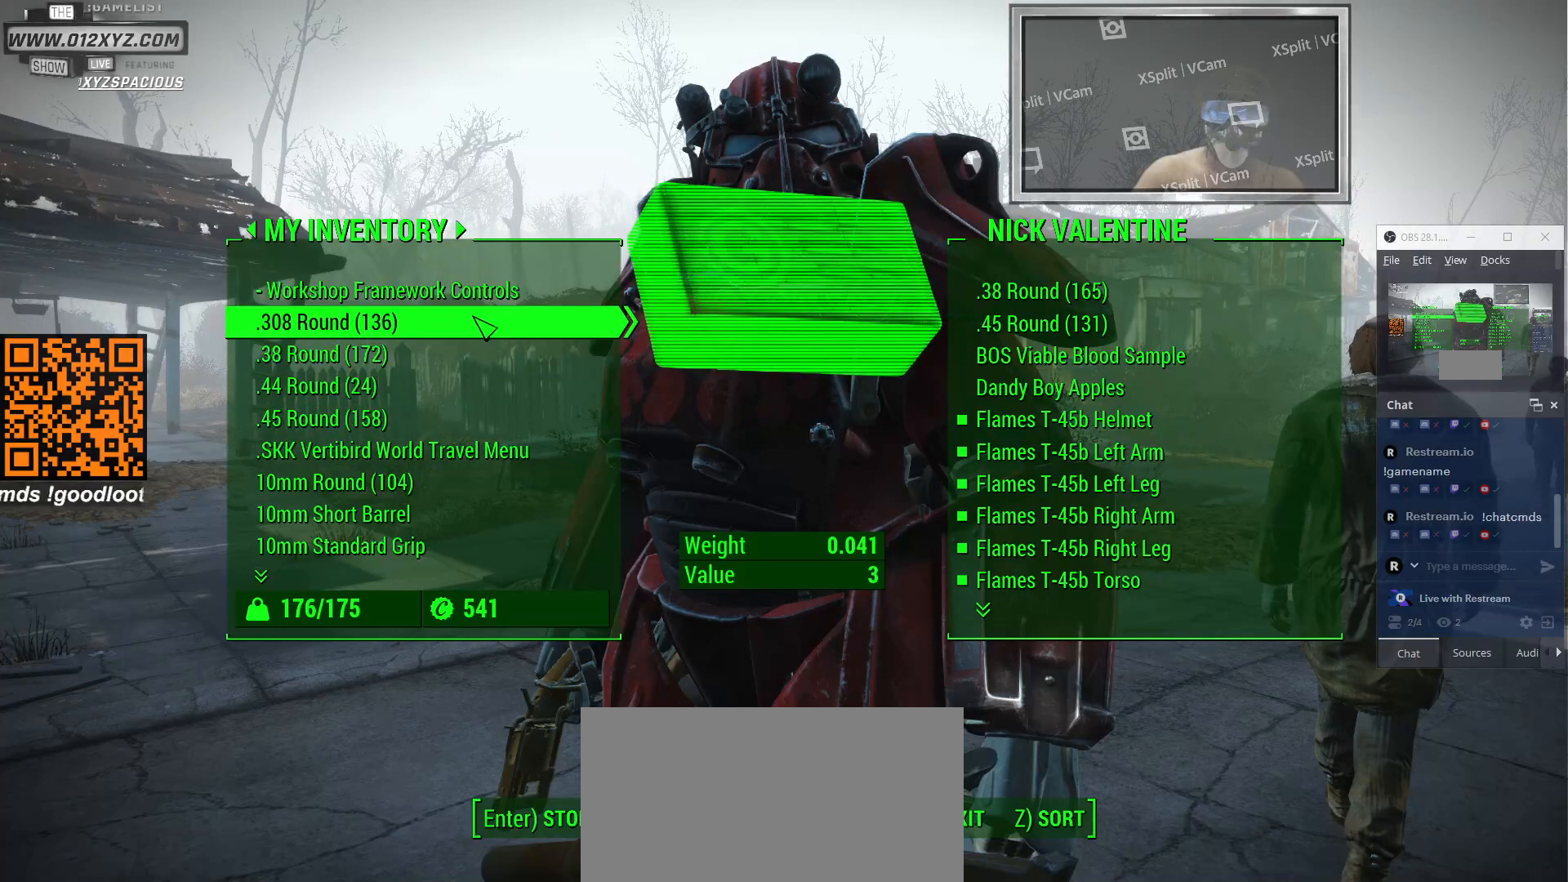
{"keys": [], "mouse": [], "events": []}
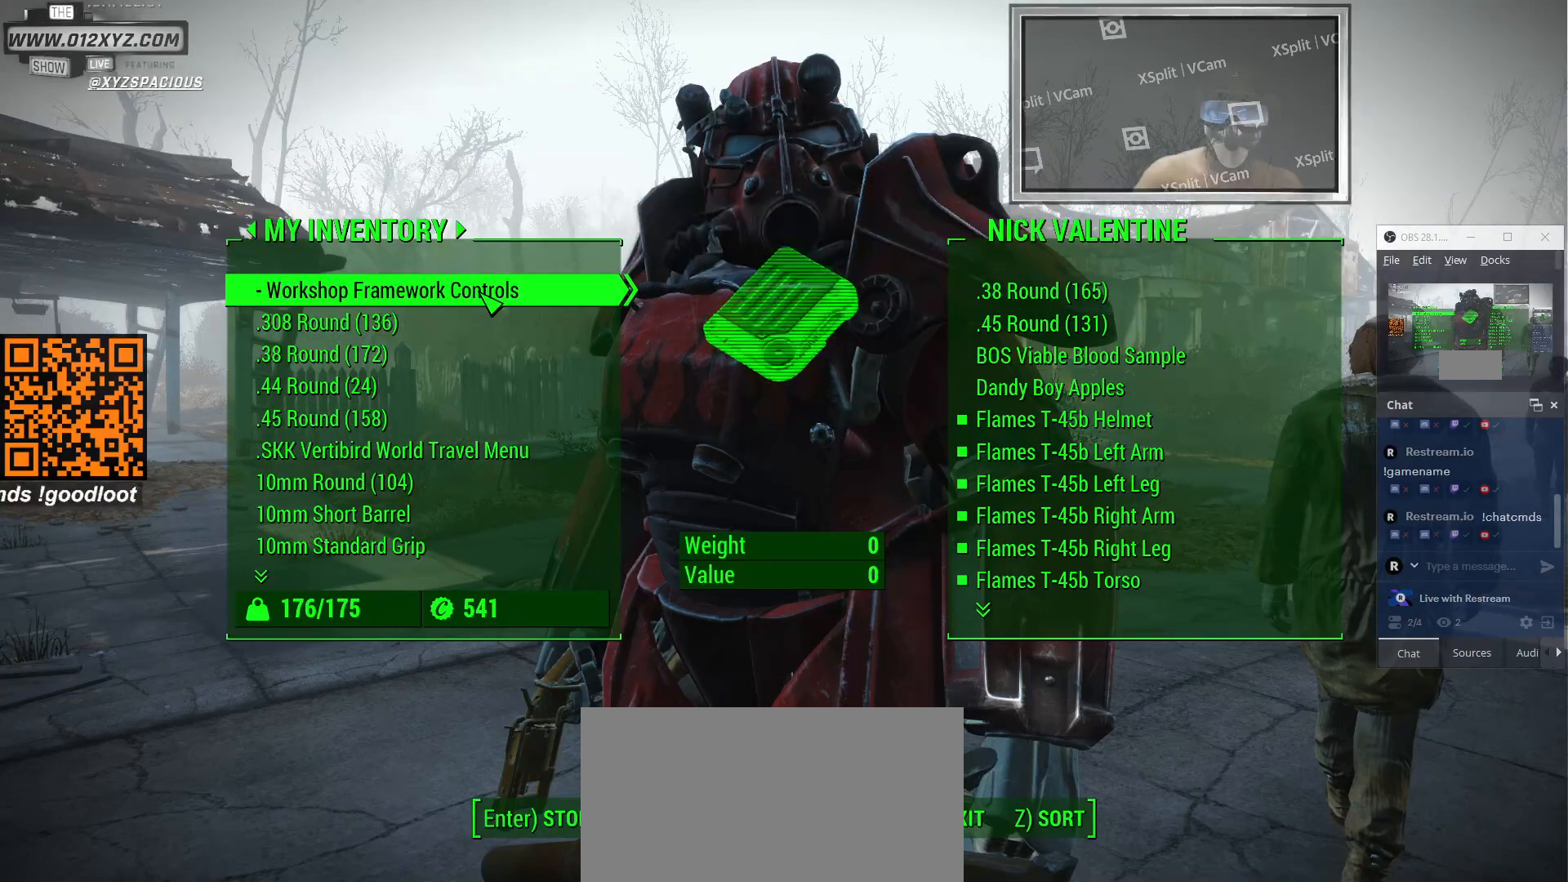
{"keys": [], "mouse": [], "events": [[333, "mouse_wheel", "down"], [500, "mouse_wheel", "up"]]}
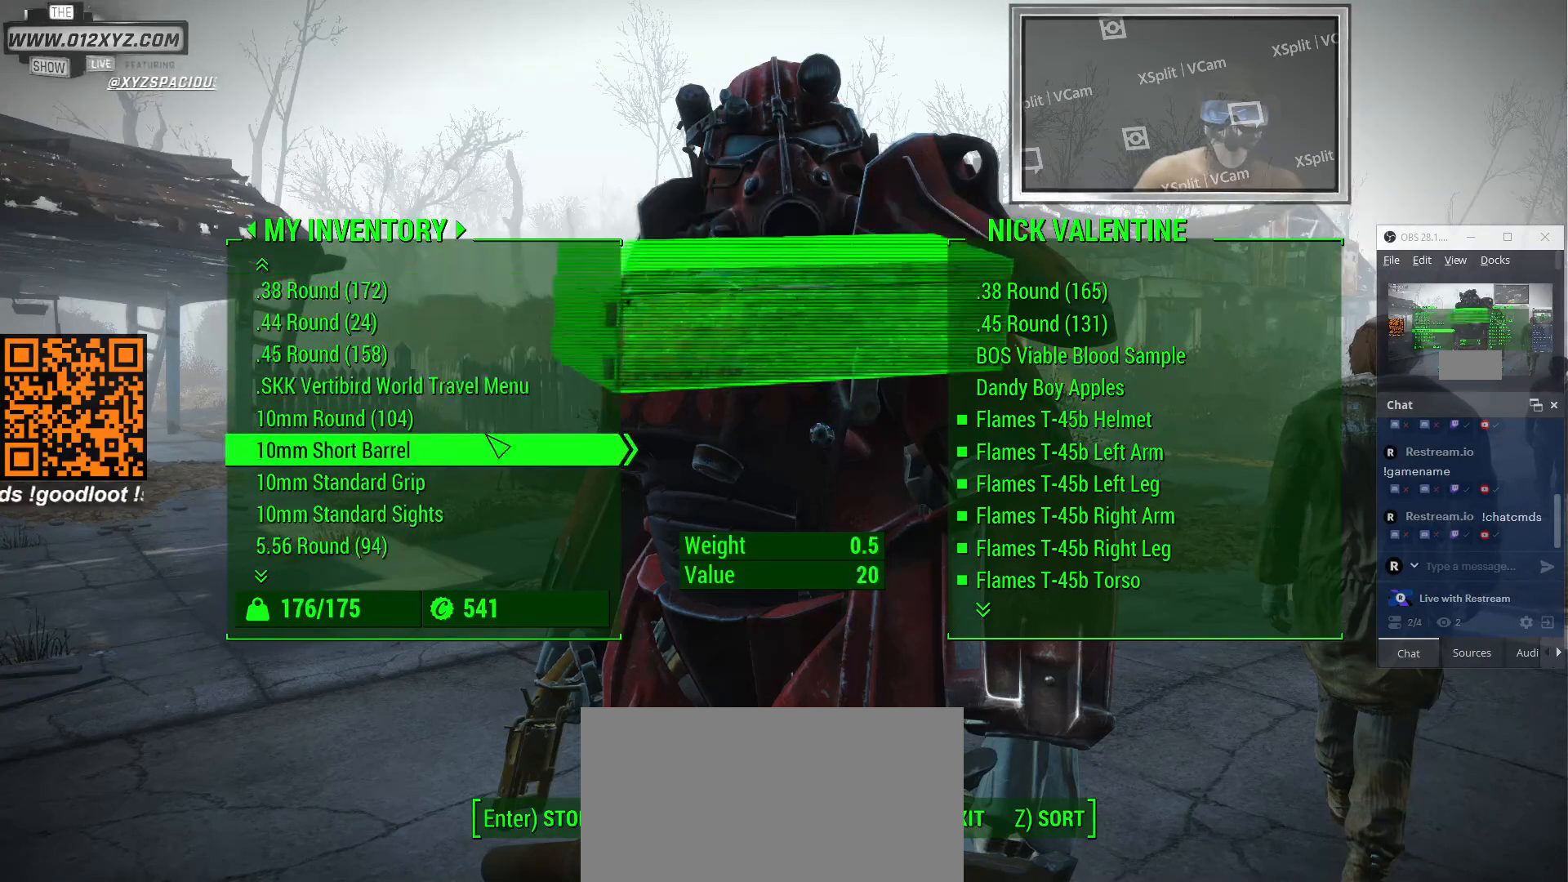
{"keys": [], "mouse": ["wheel"], "events": [[100, "mouse_wheel", "down"], [333, "mouse_wheel", "up"], [433, "mouse_wheel", "down"]]}
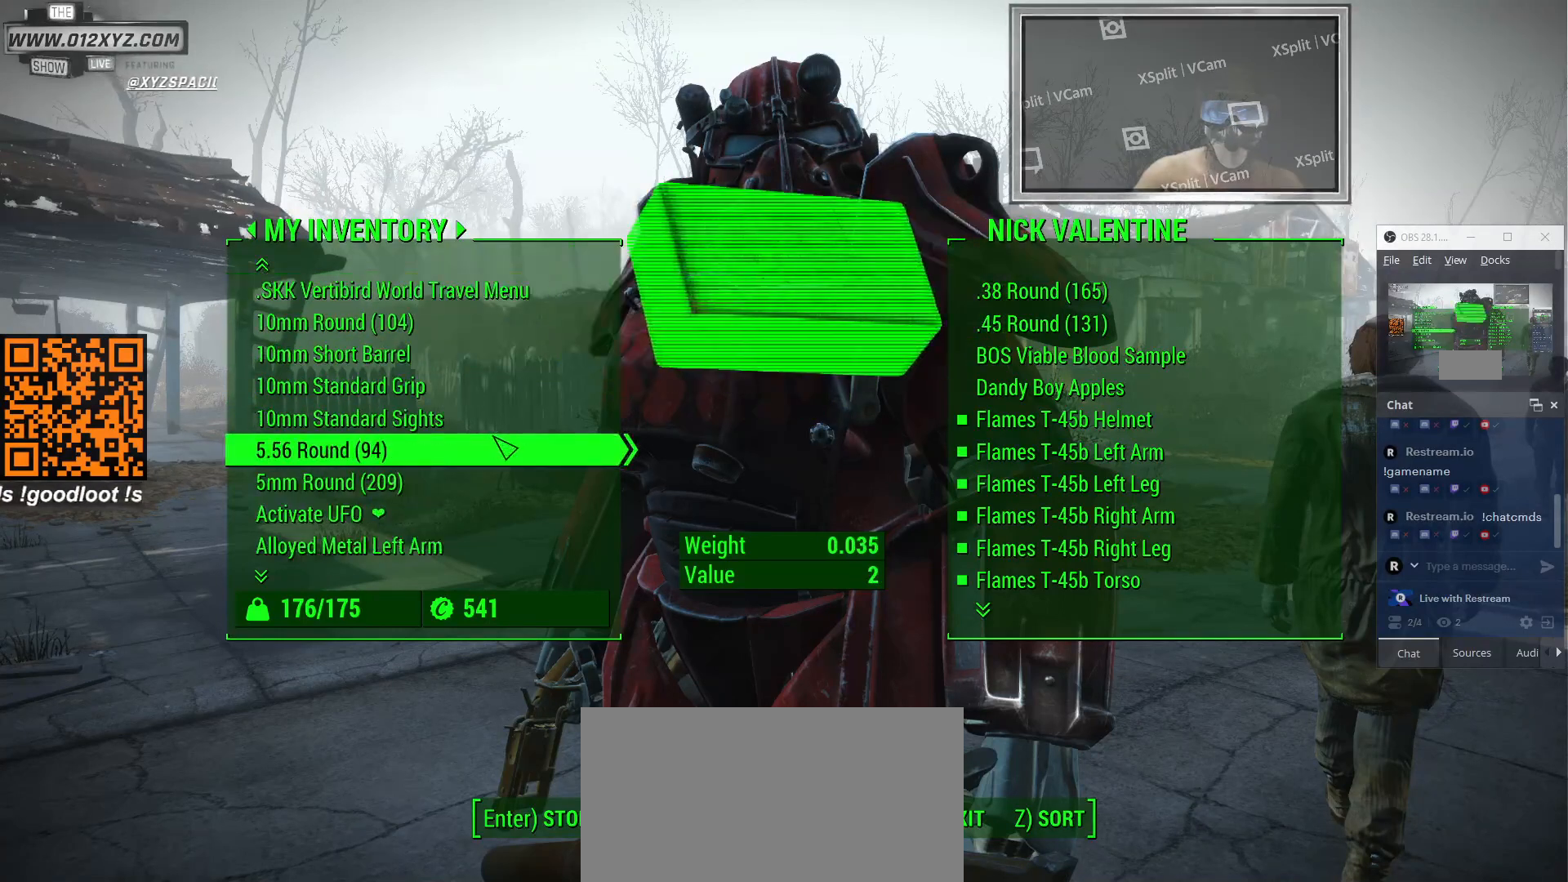
{"keys": [], "mouse": [], "events": [[133, "mouse_wheel", "up"]]}
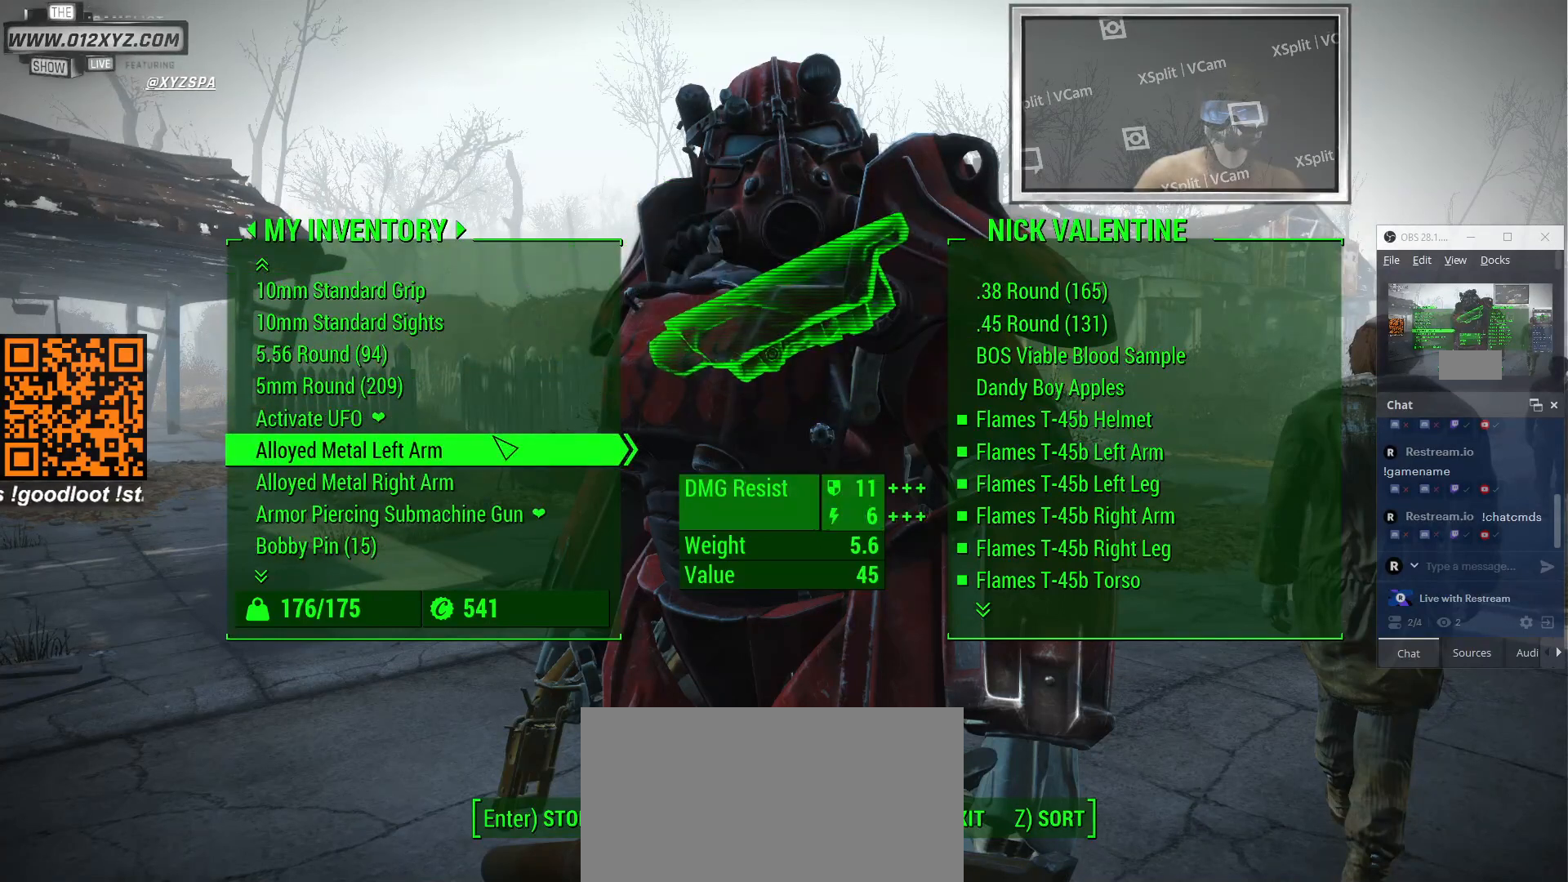
{"keys": [], "mouse": [], "events": []}
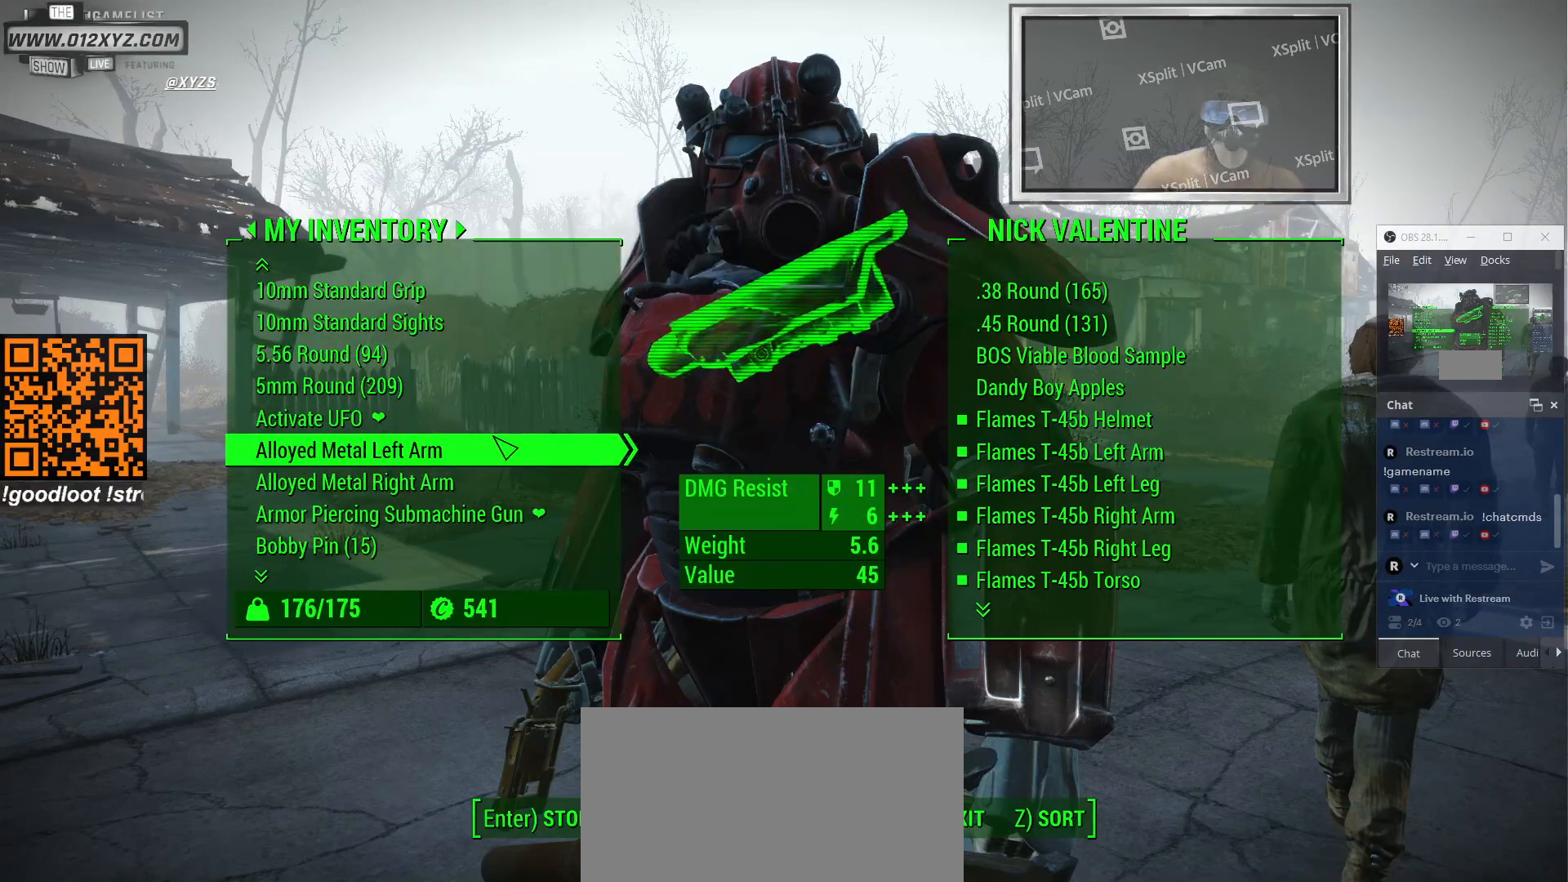
{"keys": [], "mouse": ["wheel"], "events": [[366, "mouse_wheel", "down"]]}
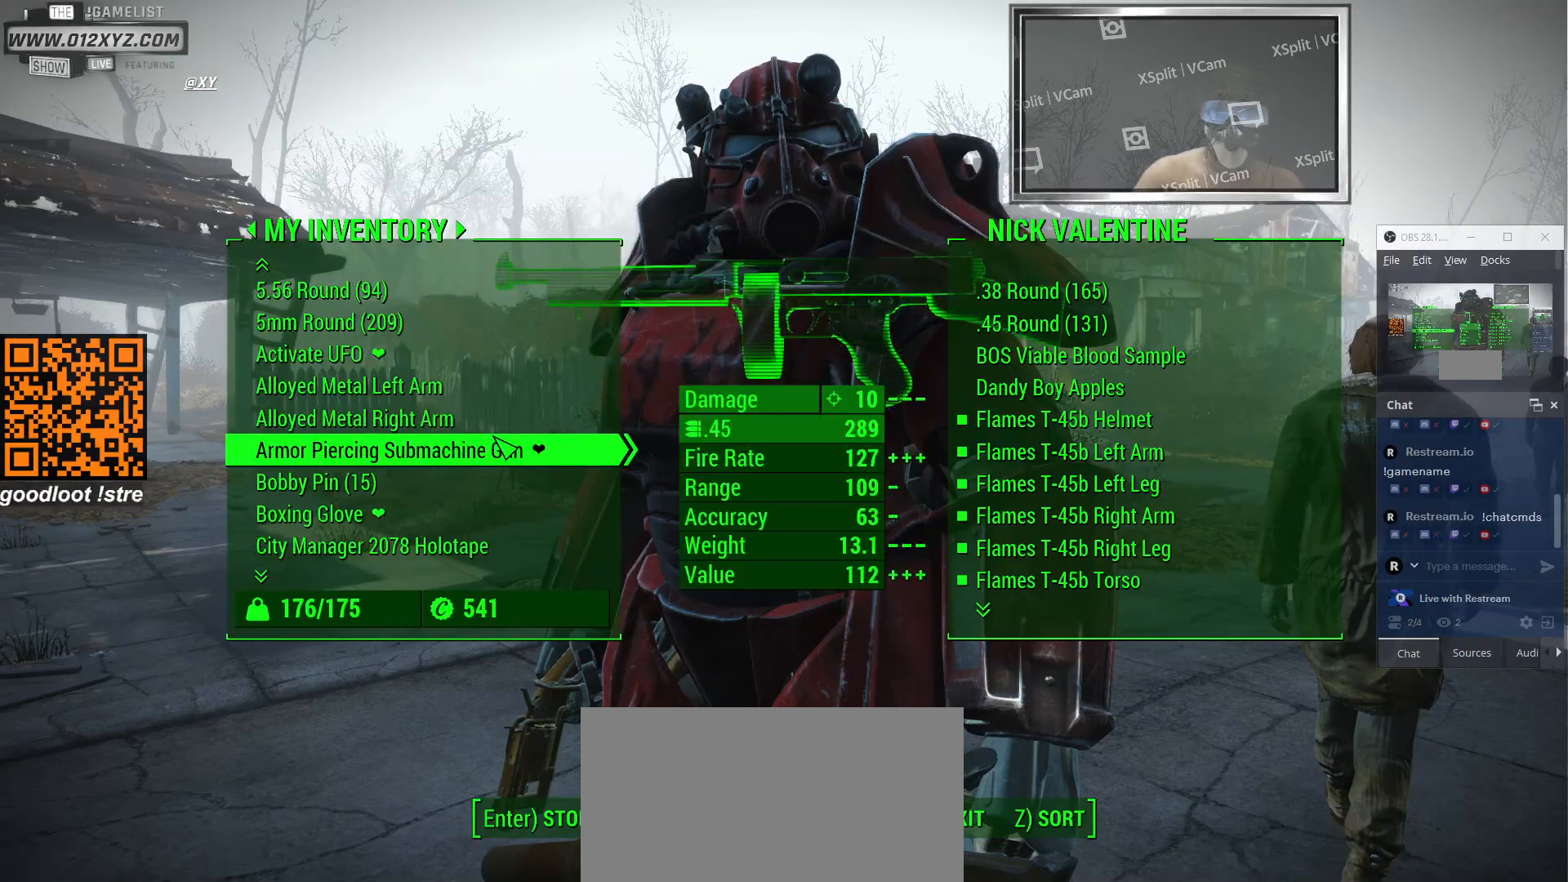
{"keys": [], "mouse": [], "events": [[33, "mouse_wheel", "up"], [166, "mouse_wheel", "down"], [333, "mouse_wheel", "up"]]}
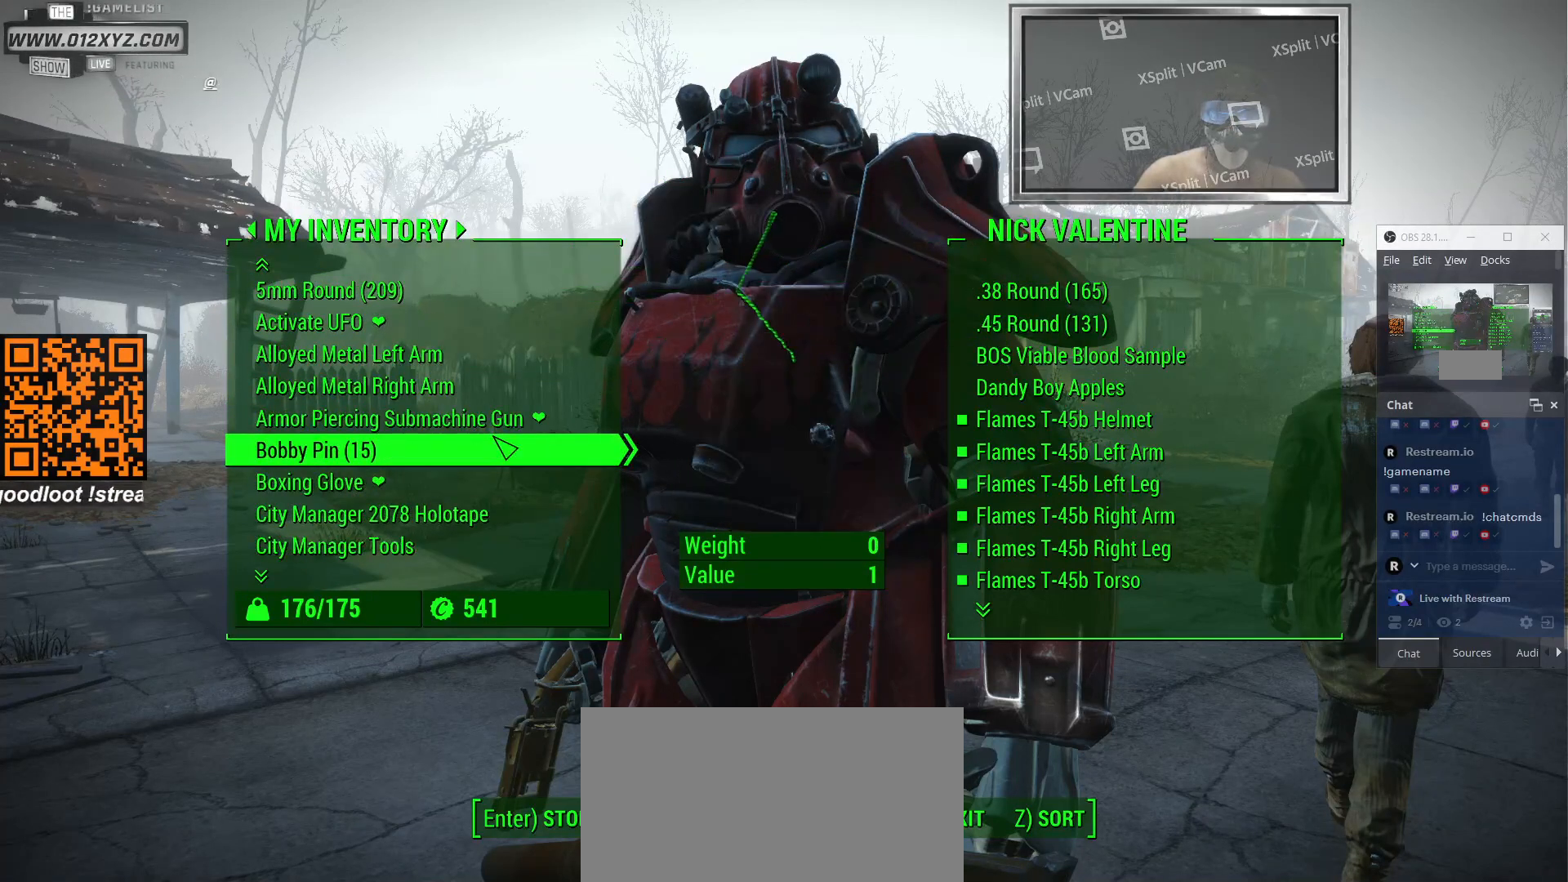
{"keys": [], "mouse": [], "events": []}
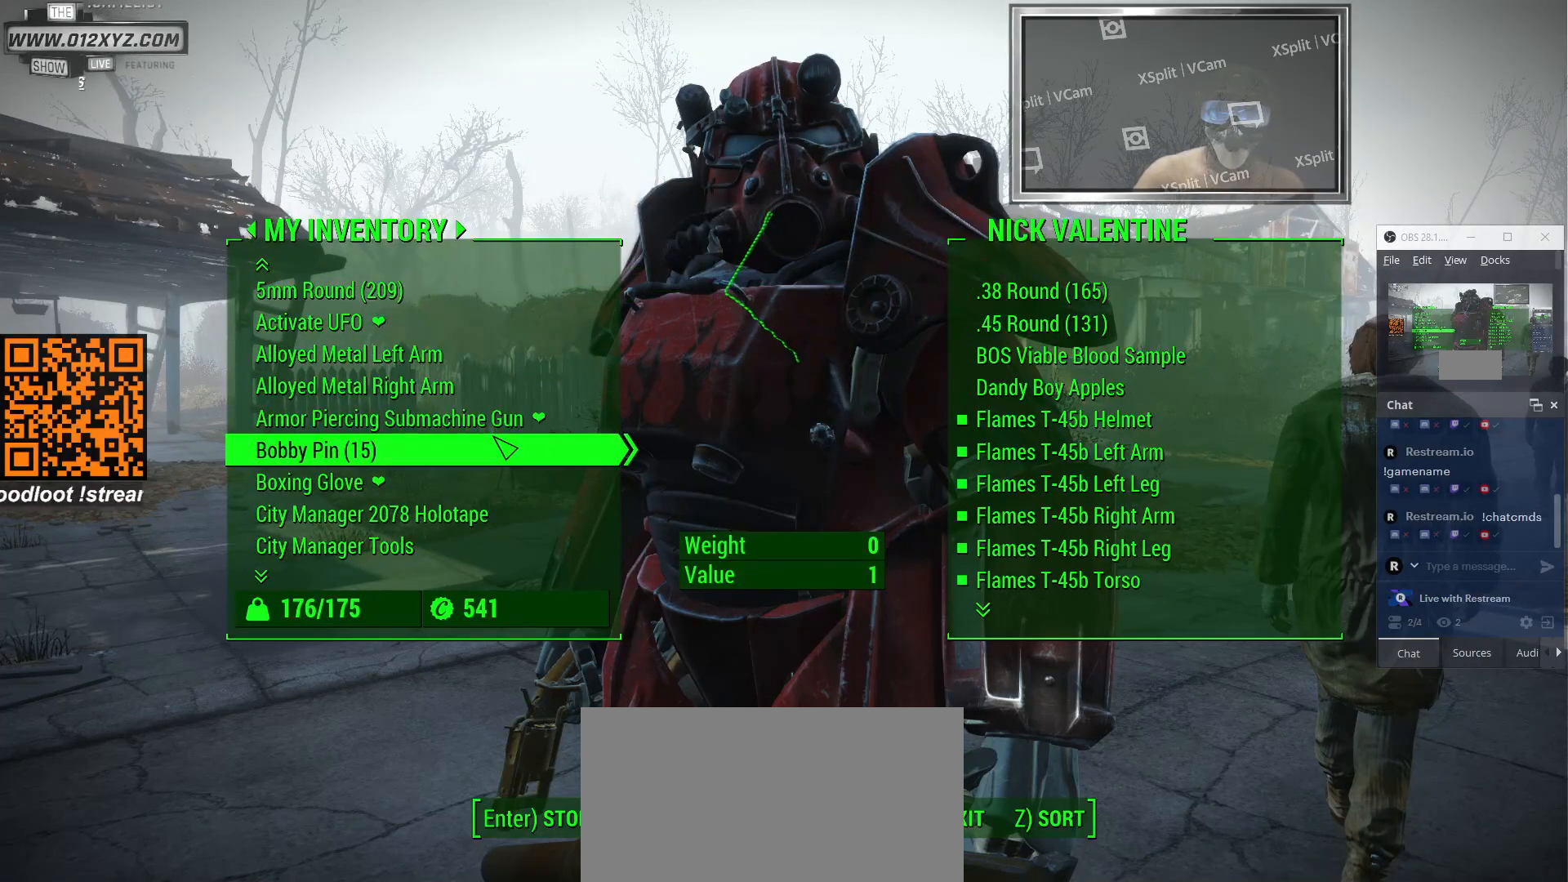
{"keys": [], "mouse": [], "events": [[100, "mouse_wheel", "down"], [266, "mouse_wheel", "up"]]}
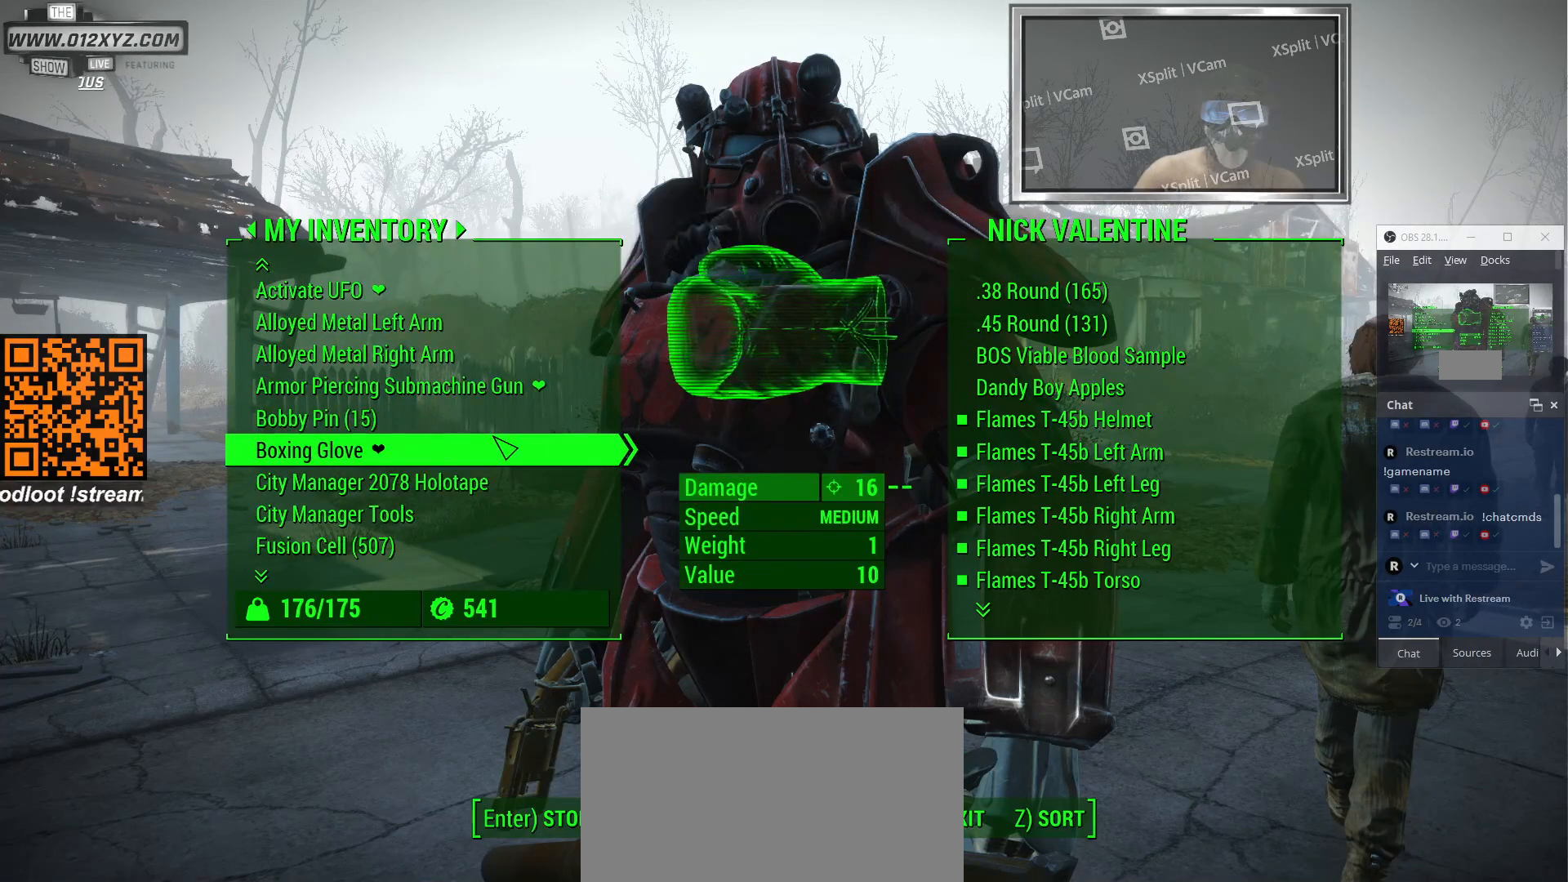
{"keys": [], "mouse": ["wheel"], "events": [[400, "mouse_wheel", "down"]]}
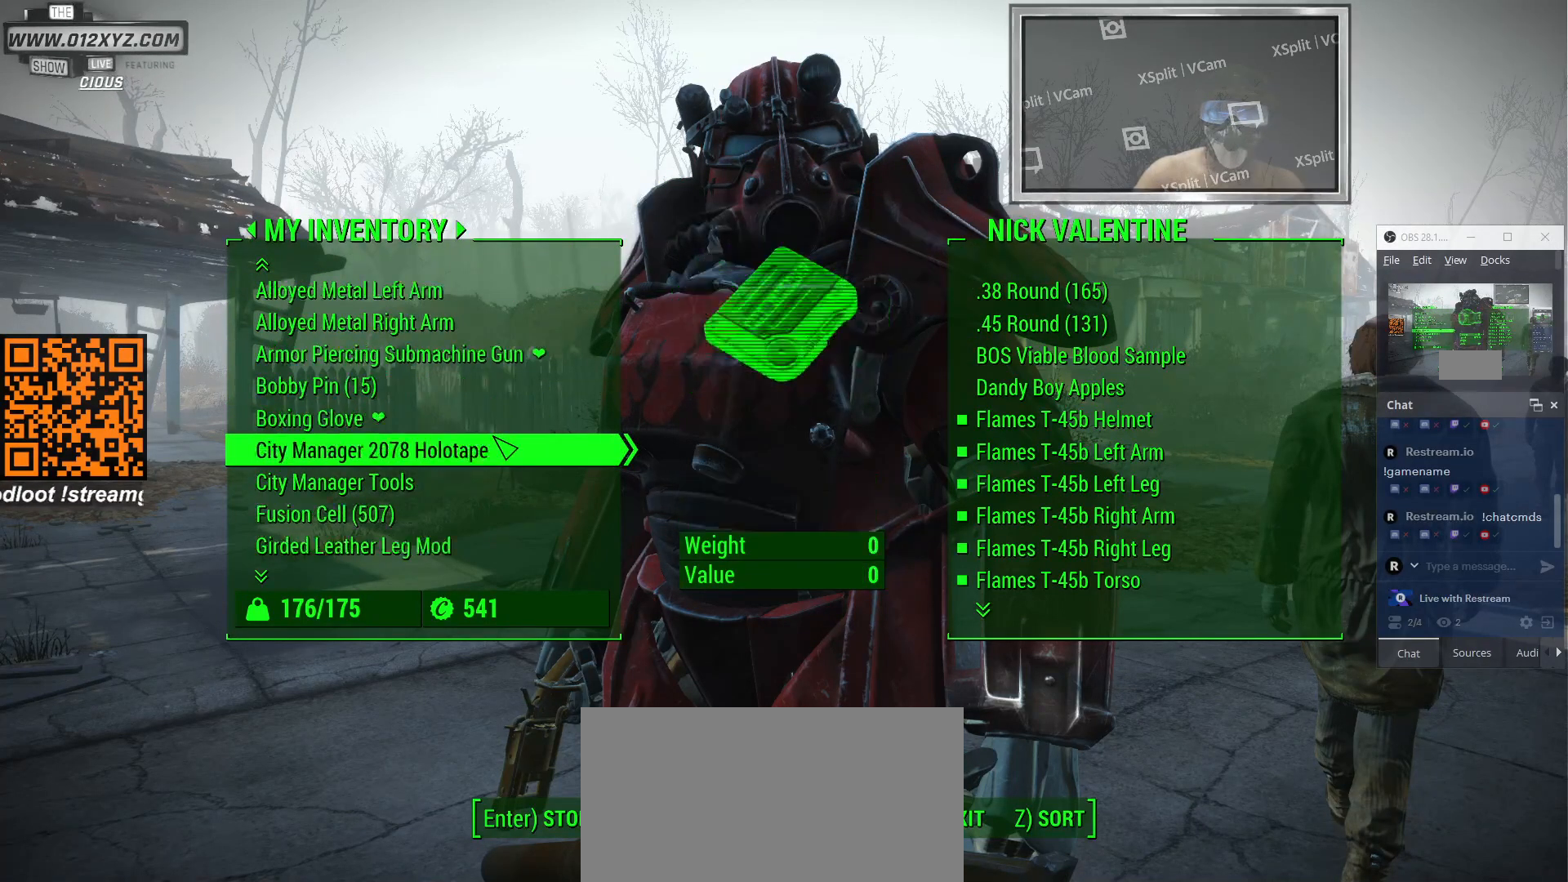
{"keys": [], "mouse": [], "events": [[66, "mouse_wheel", "up"]]}
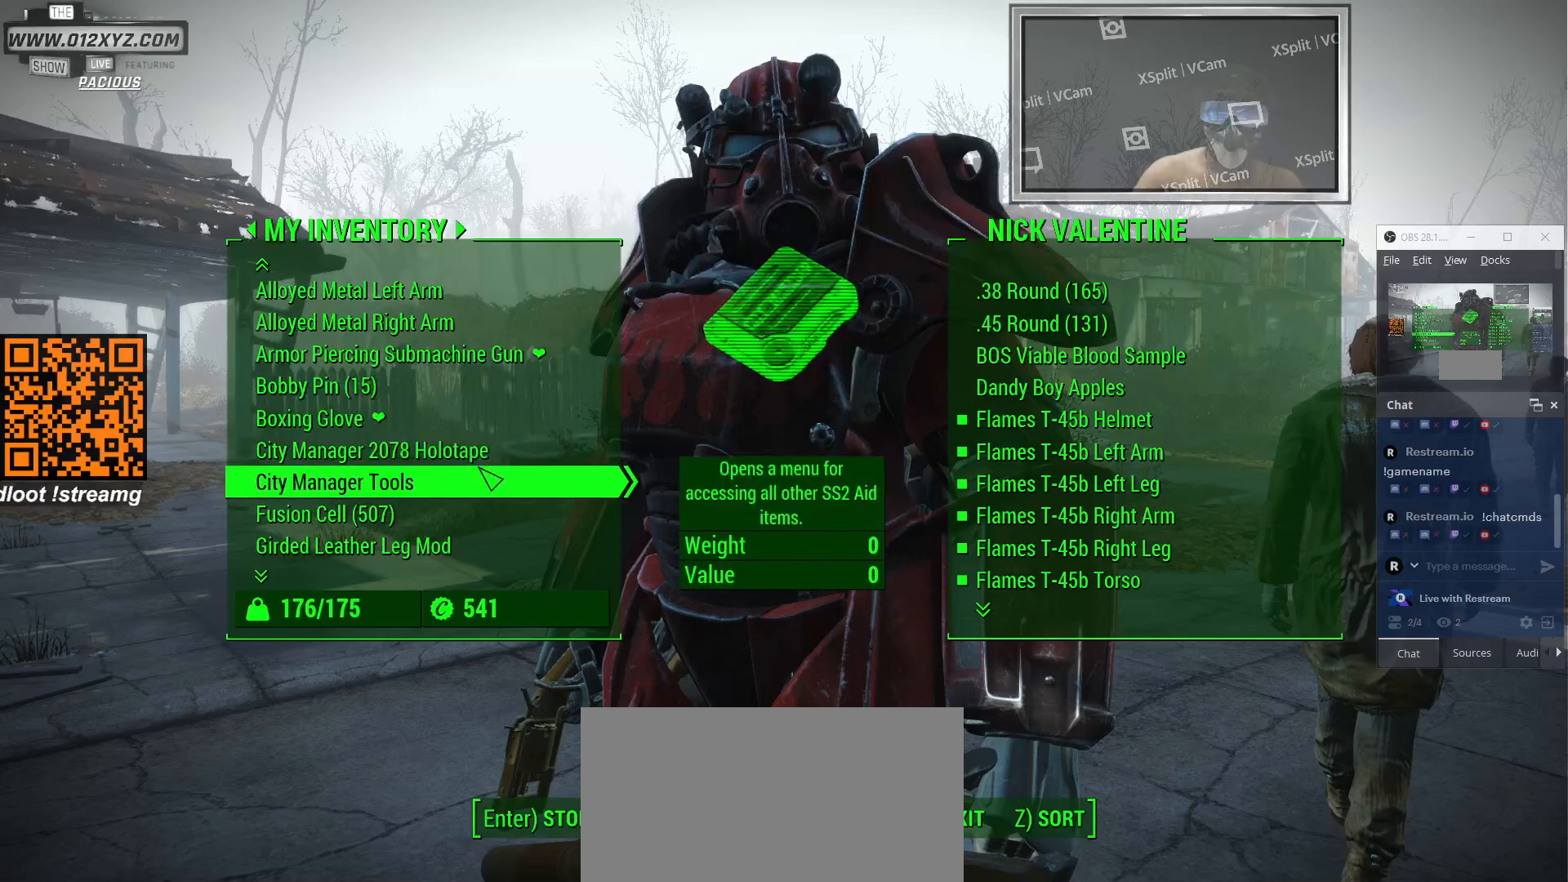
{"keys": [], "mouse": [], "events": [[66, "mouse_wheel", "down"], [200, "mouse_wheel", "up"]]}
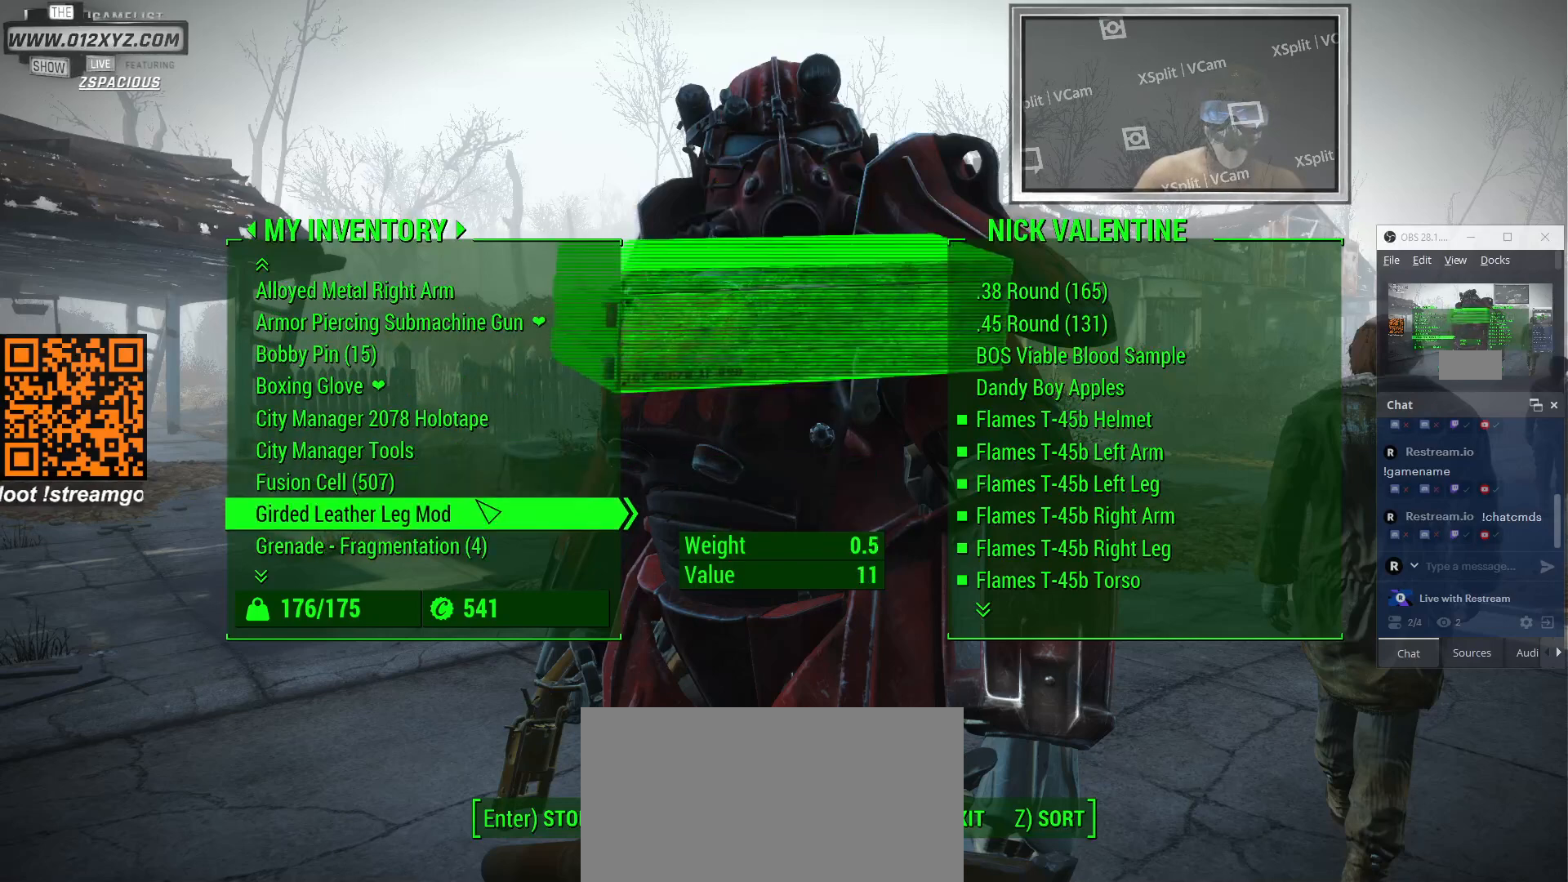
{"keys": [], "mouse": [], "events": [[133, "mouse_wheel", "down"], [300, "mouse_wheel", "up"]]}
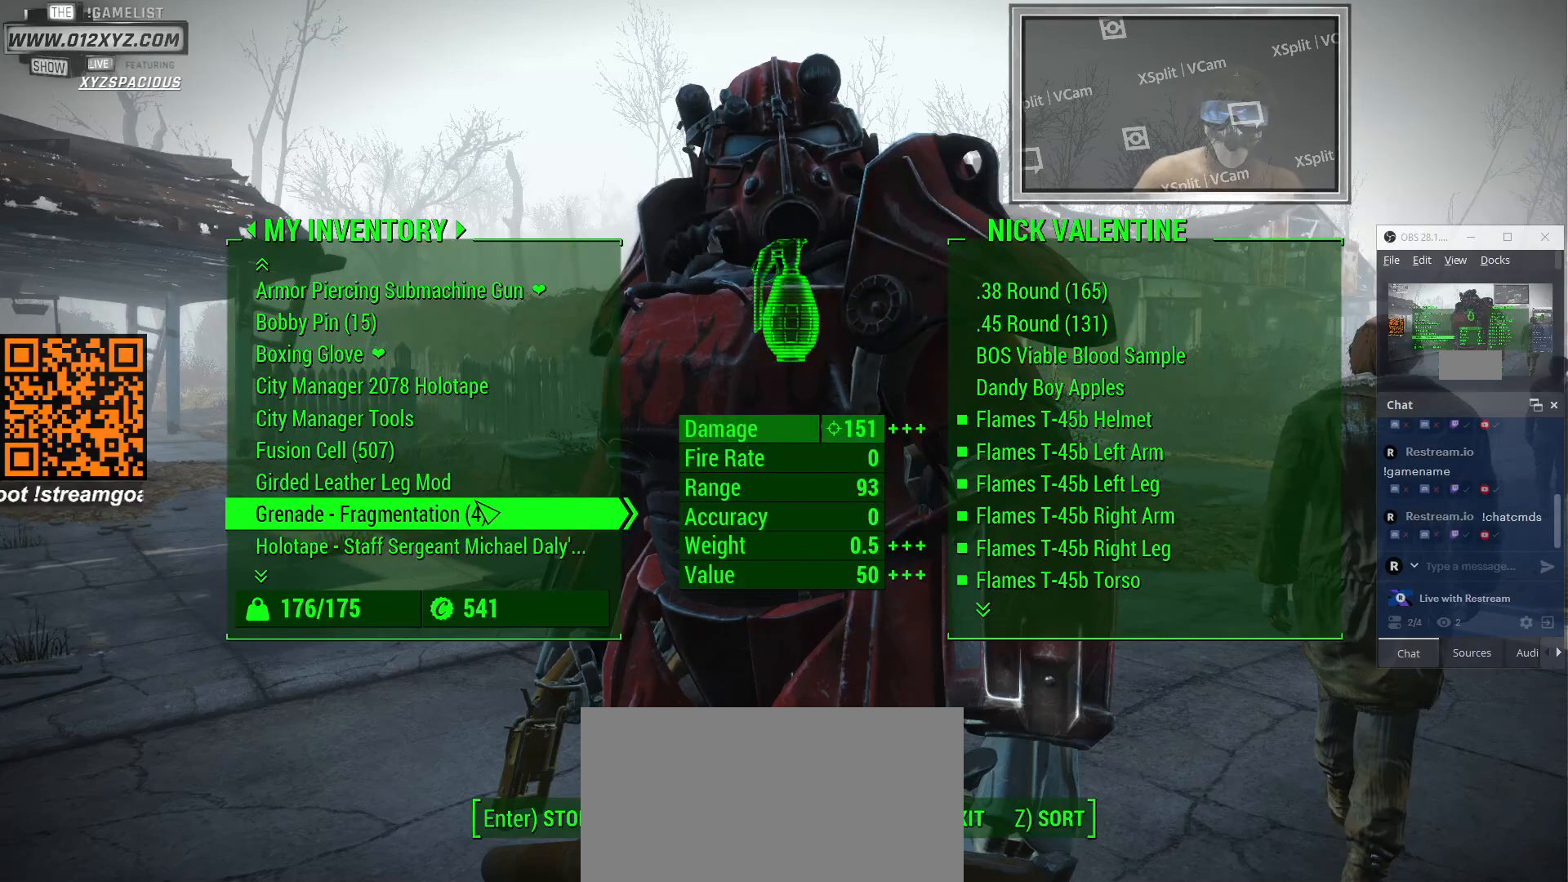
{"keys": [], "mouse": [], "events": [[66, "mouse_wheel", "down"], [266, "mouse_wheel", "up"]]}
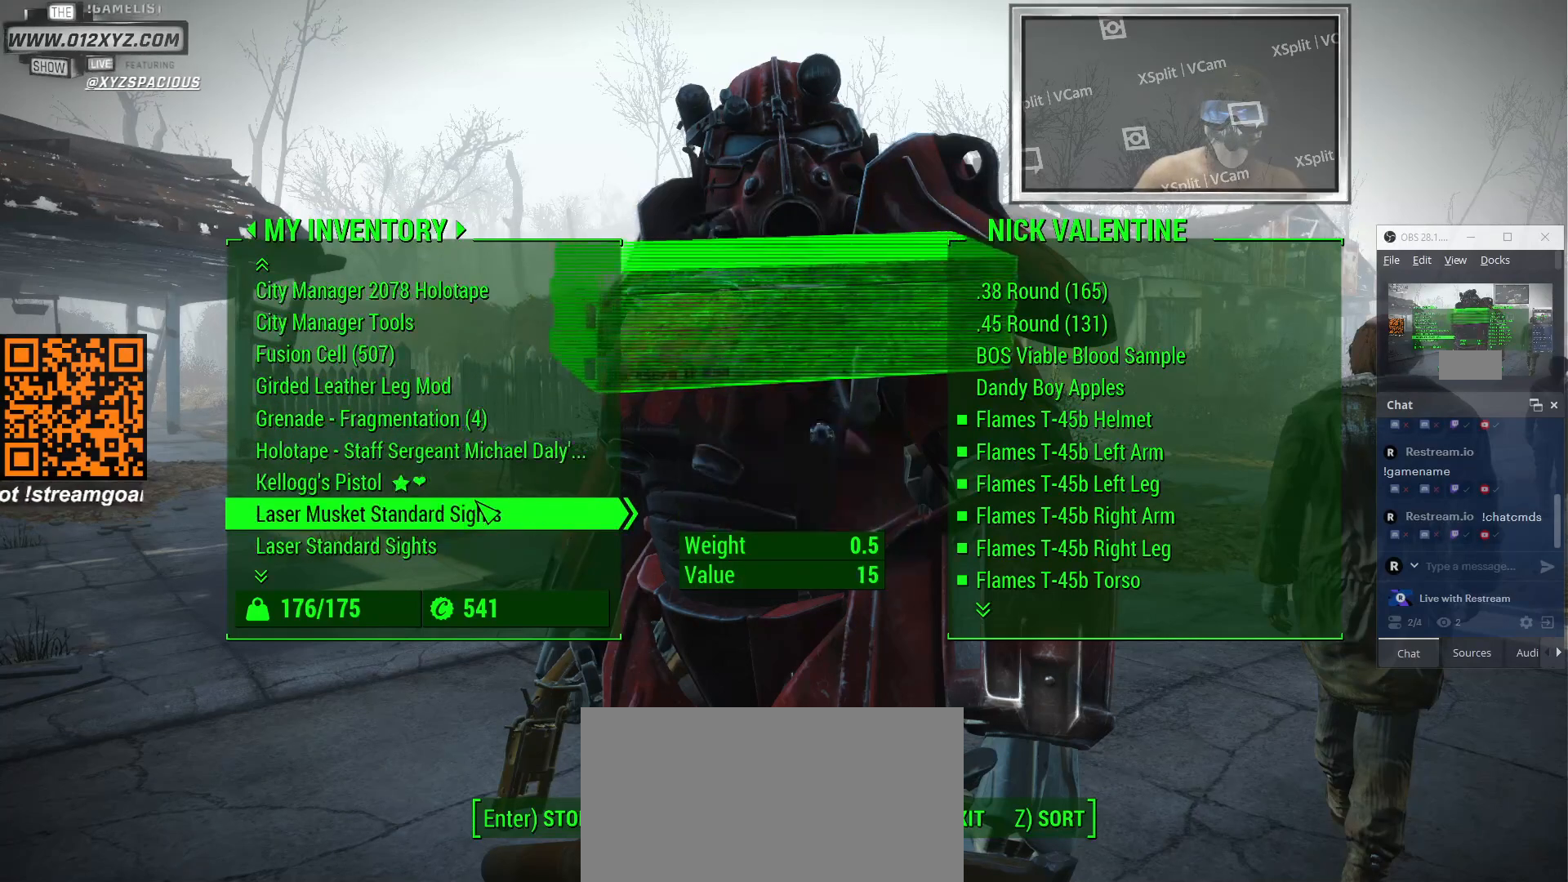
{"keys": [], "mouse": [], "events": [[33, "mouse_wheel", "down"], [266, "mouse_wheel", "up"]]}
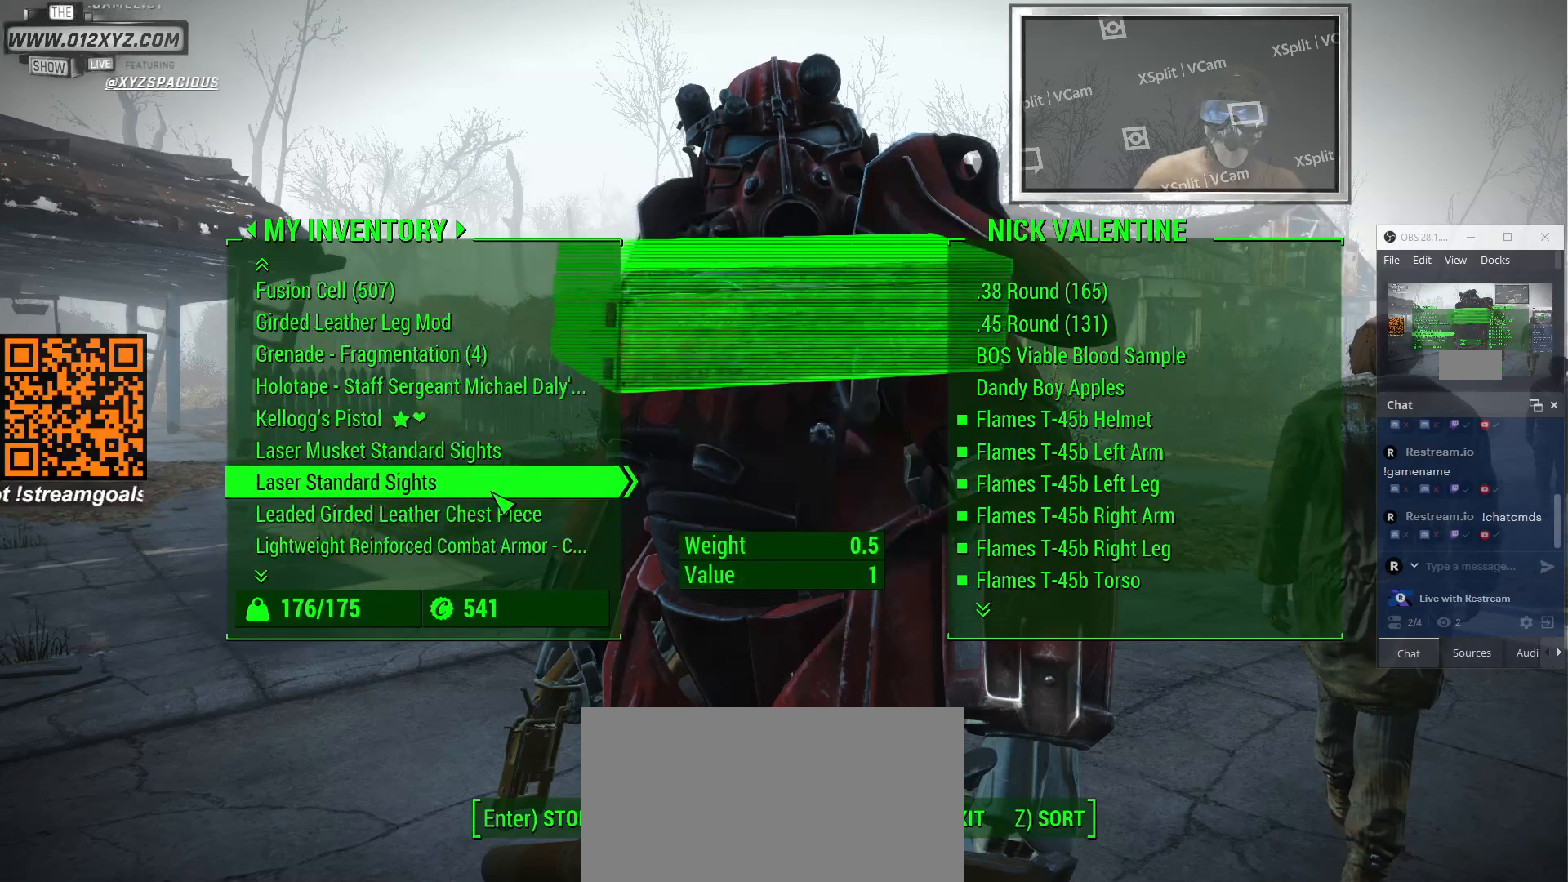
{"keys": [], "mouse": [], "events": [[66, "mouse_wheel", "down"], [233, "mouse_wheel", "up"]]}
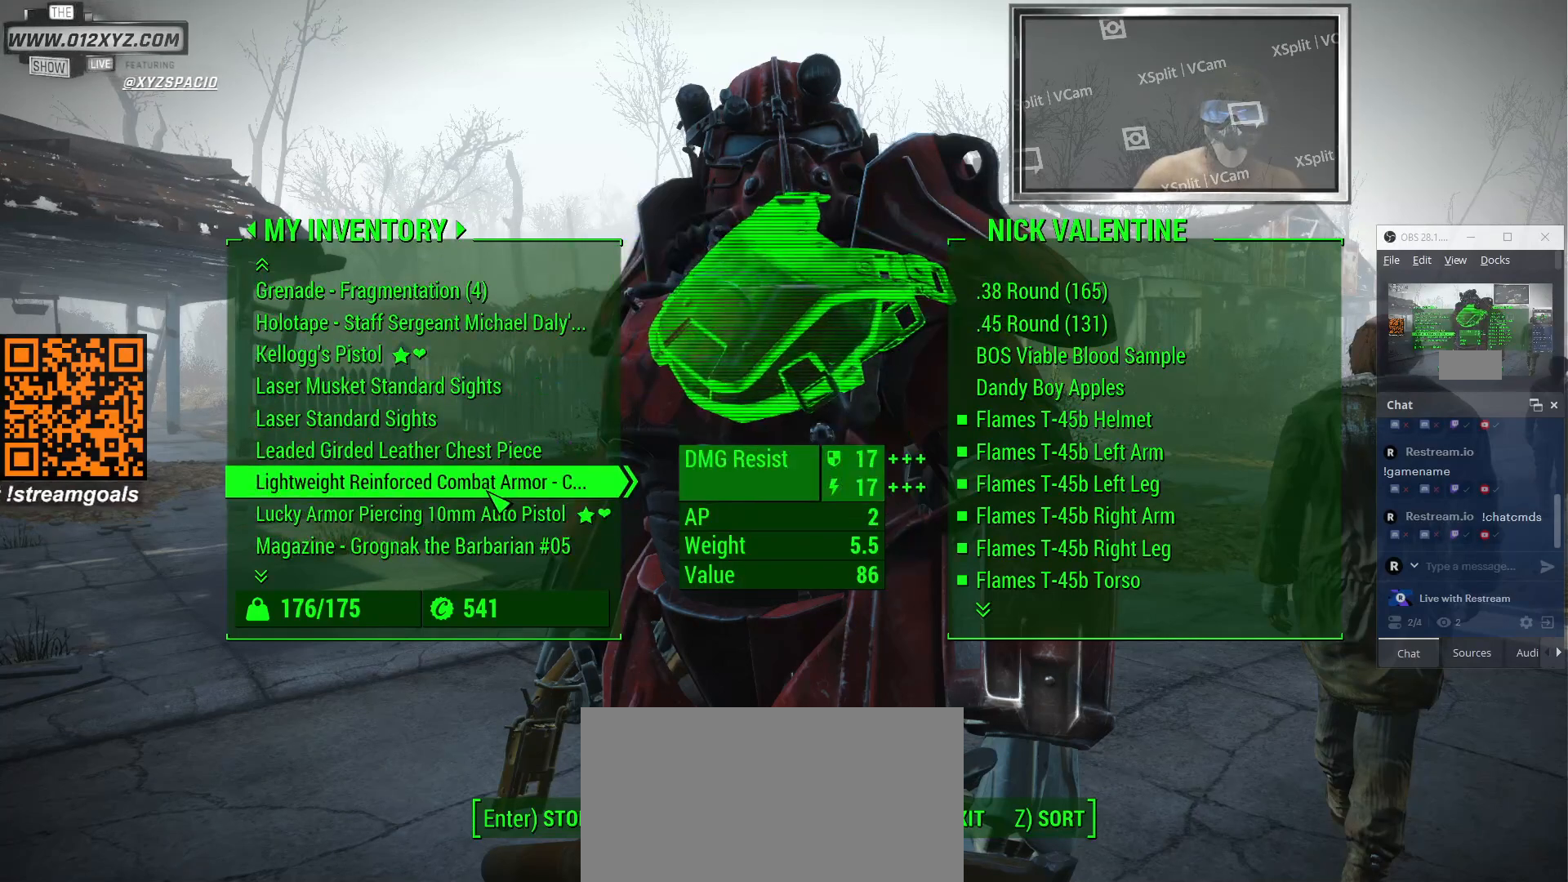
{"keys": [], "mouse": ["wheel"], "events": [[33, "mouse_wheel", "down"], [266, "mouse_wheel", "up"], [366, "mouse_wheel", "down"]]}
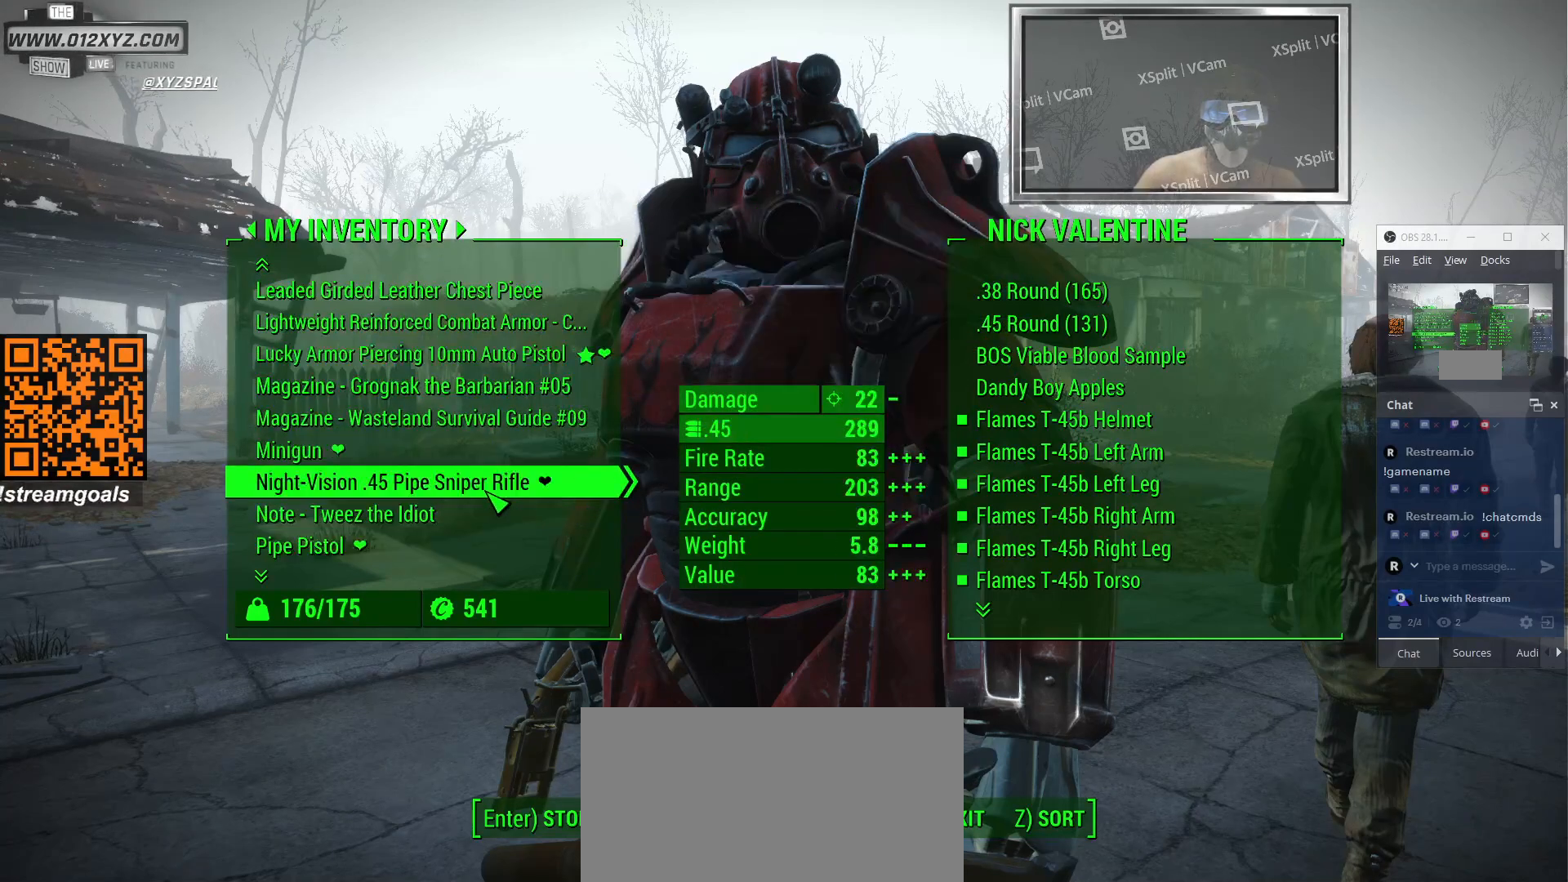
{"keys": [], "mouse": [], "events": [[33, "mouse_wheel", "up"]]}
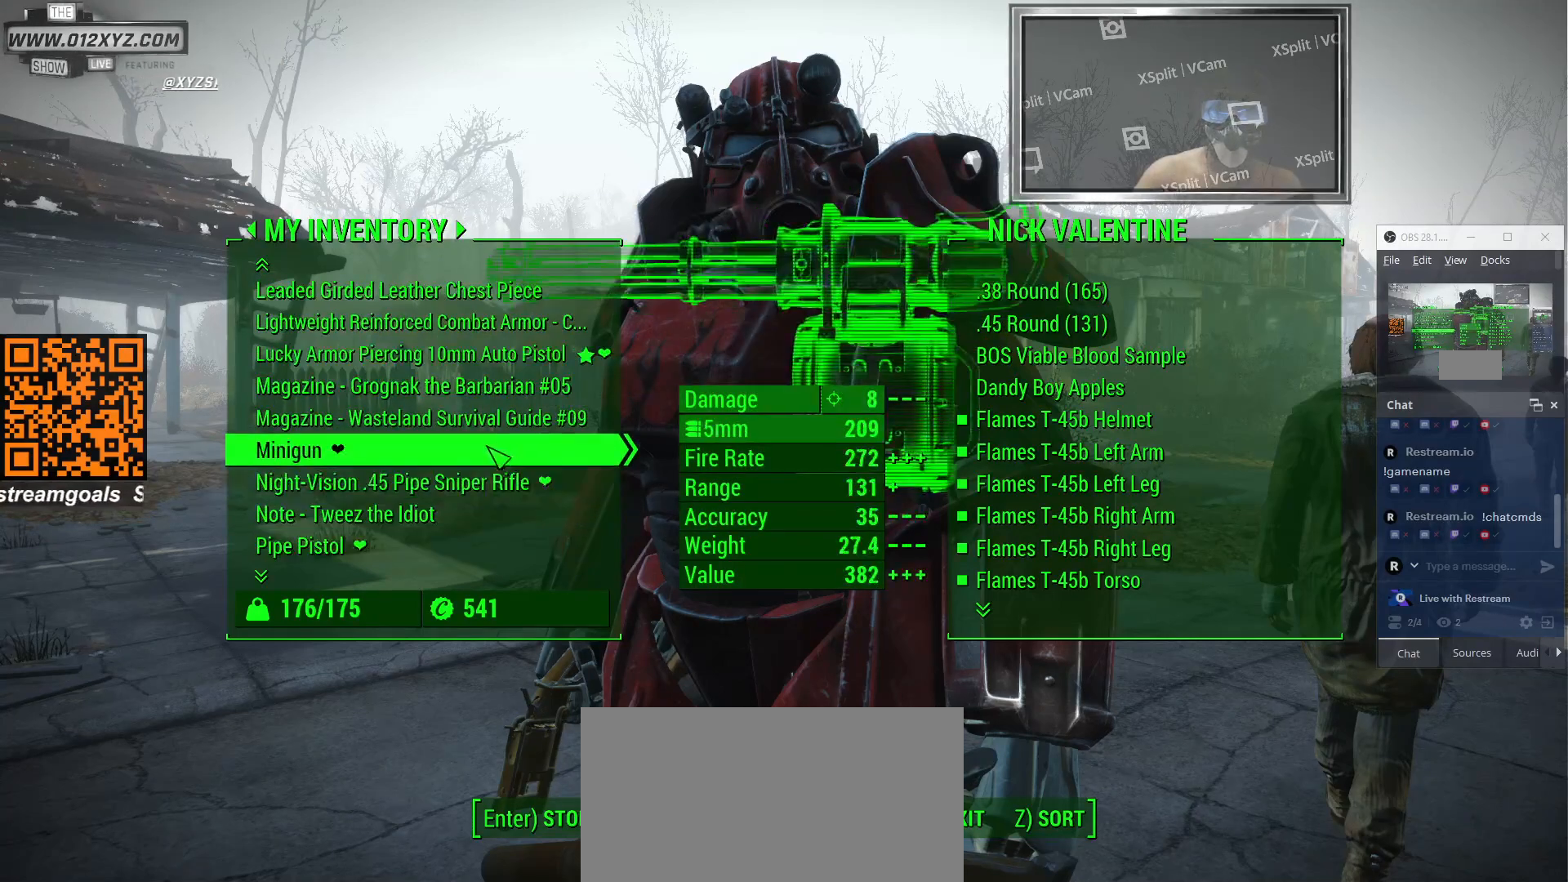
{"keys": [], "mouse": [], "events": []}
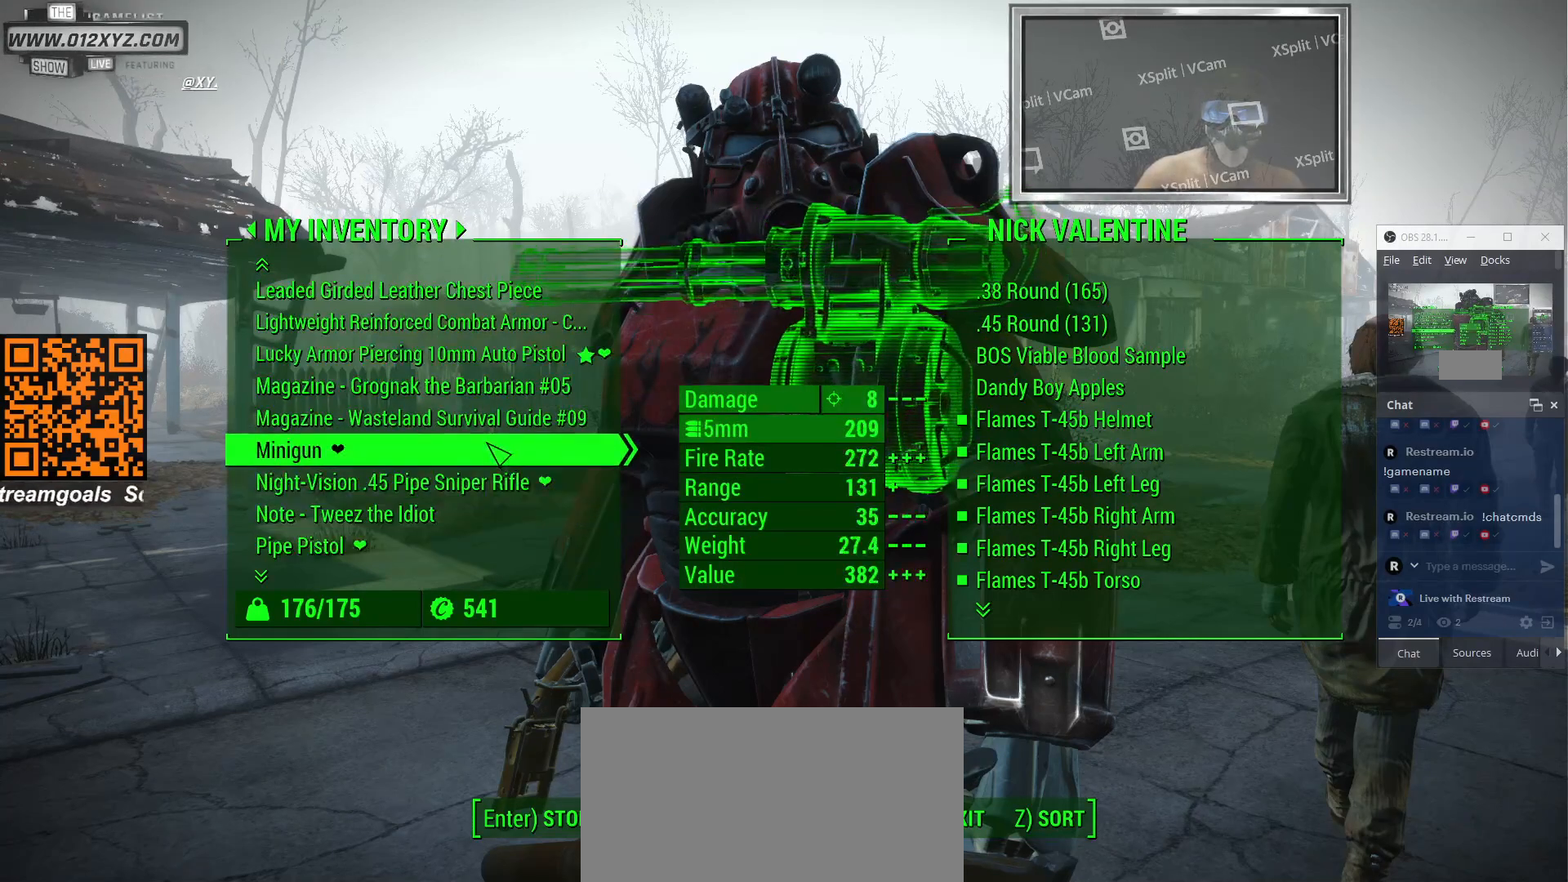
{"keys": [], "mouse": [], "events": []}
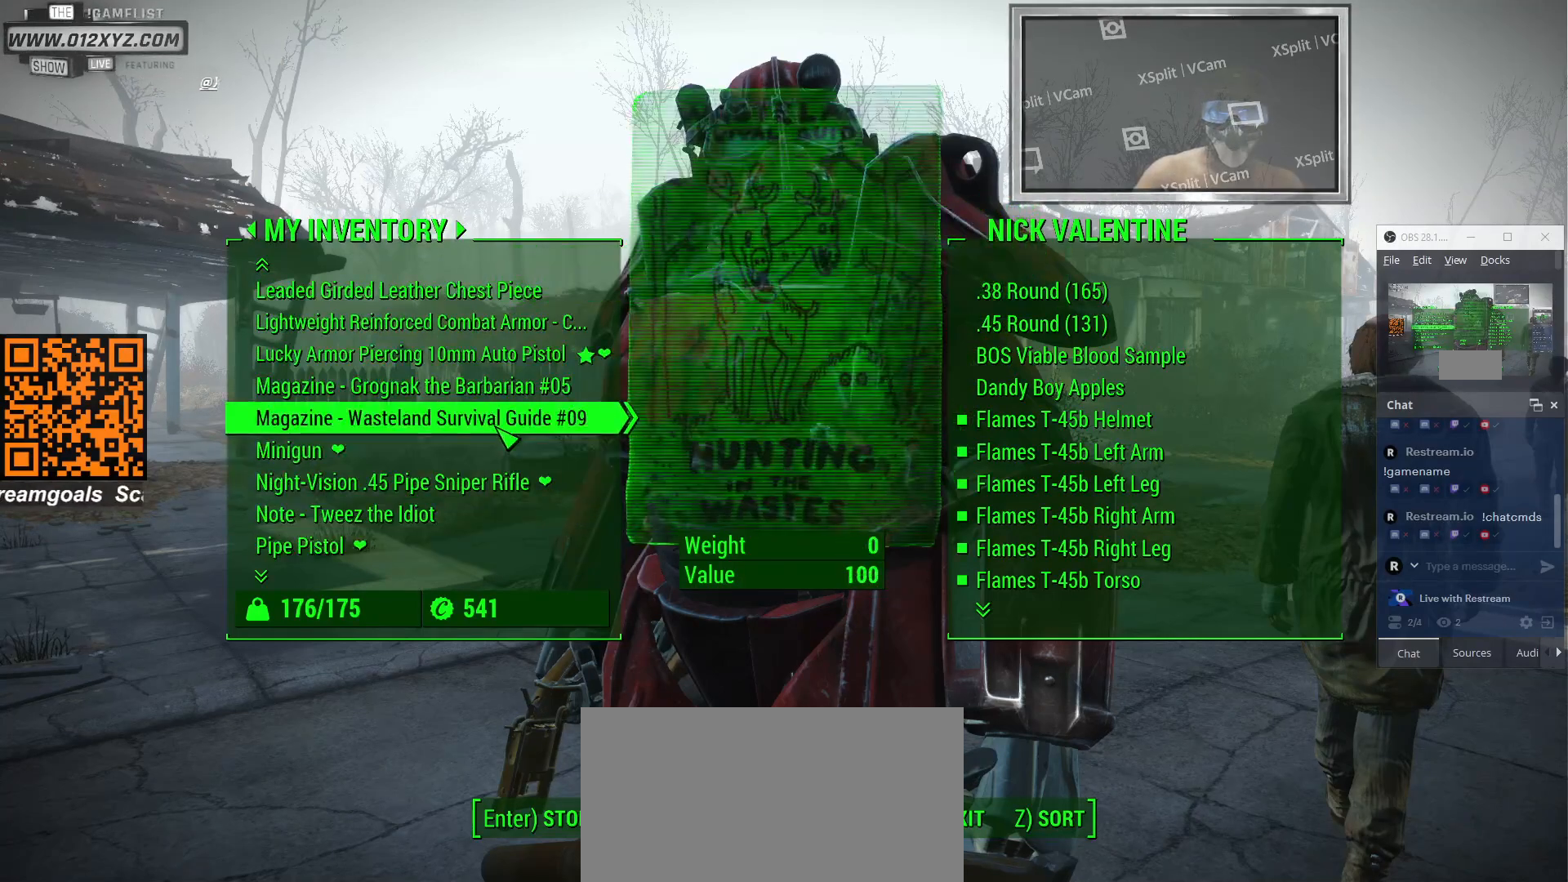
{"keys": [], "mouse": [], "events": []}
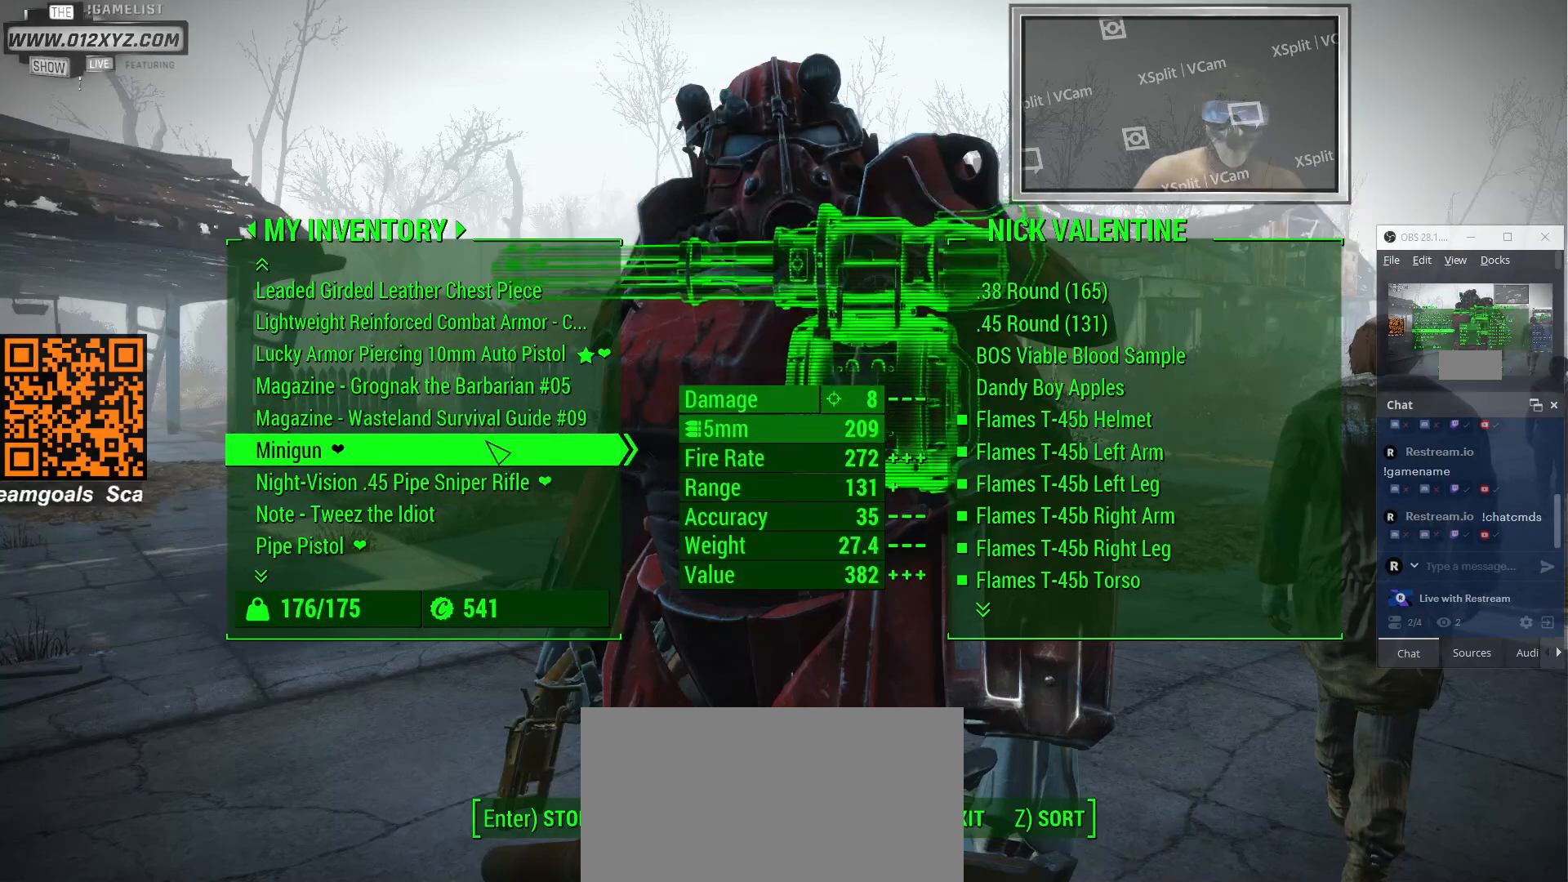
{"keys": [], "mouse": [], "events": []}
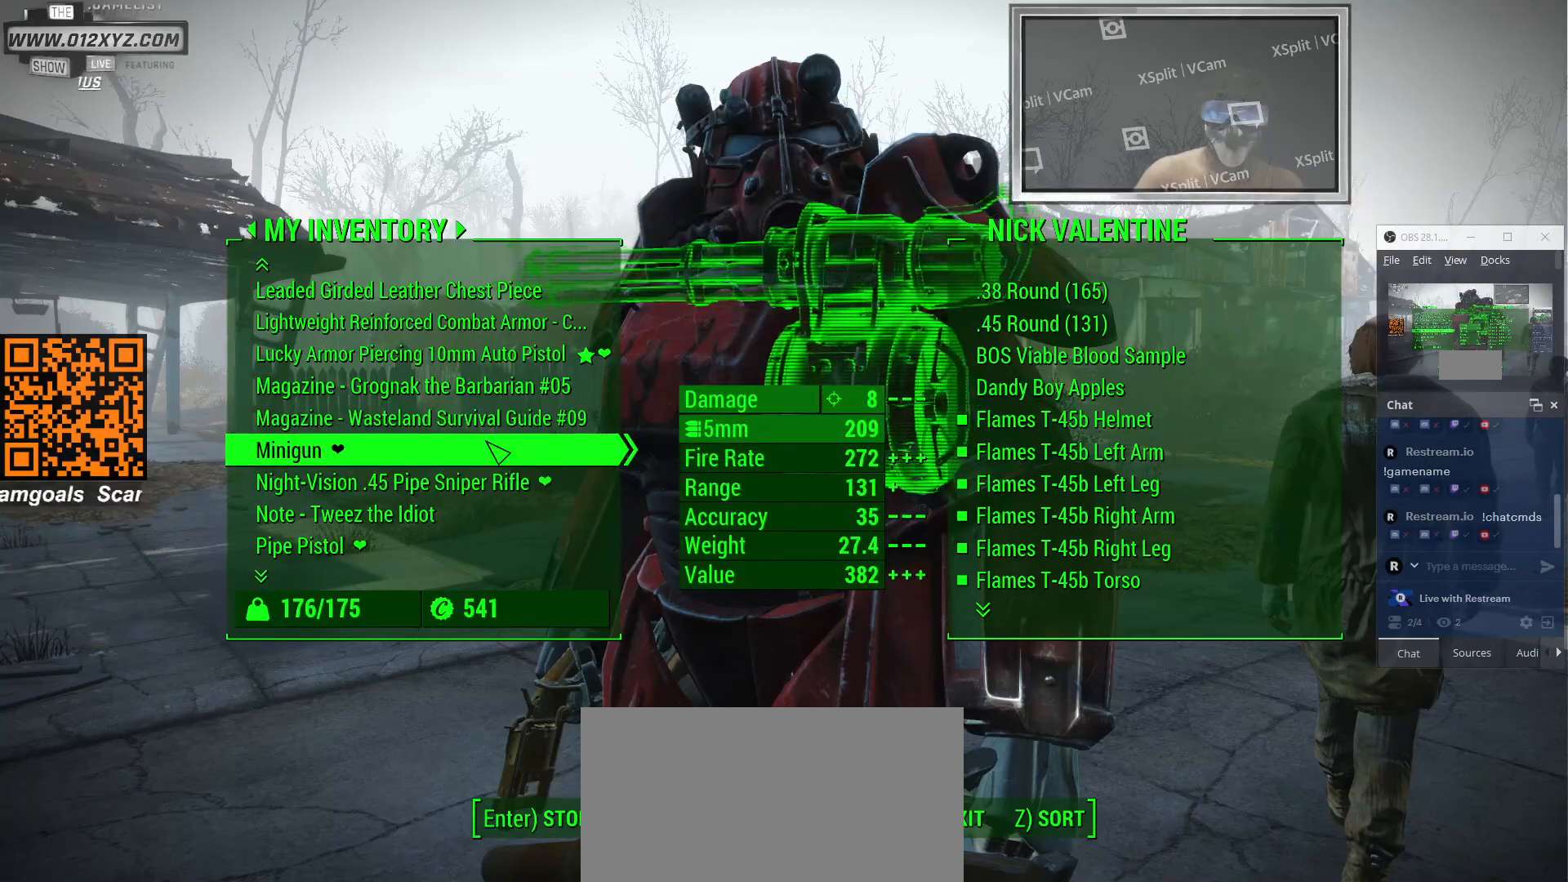
{"keys": [], "mouse": [], "events": [[366, "mouse_left", "down"], [466, "mouse_left", "up"]]}
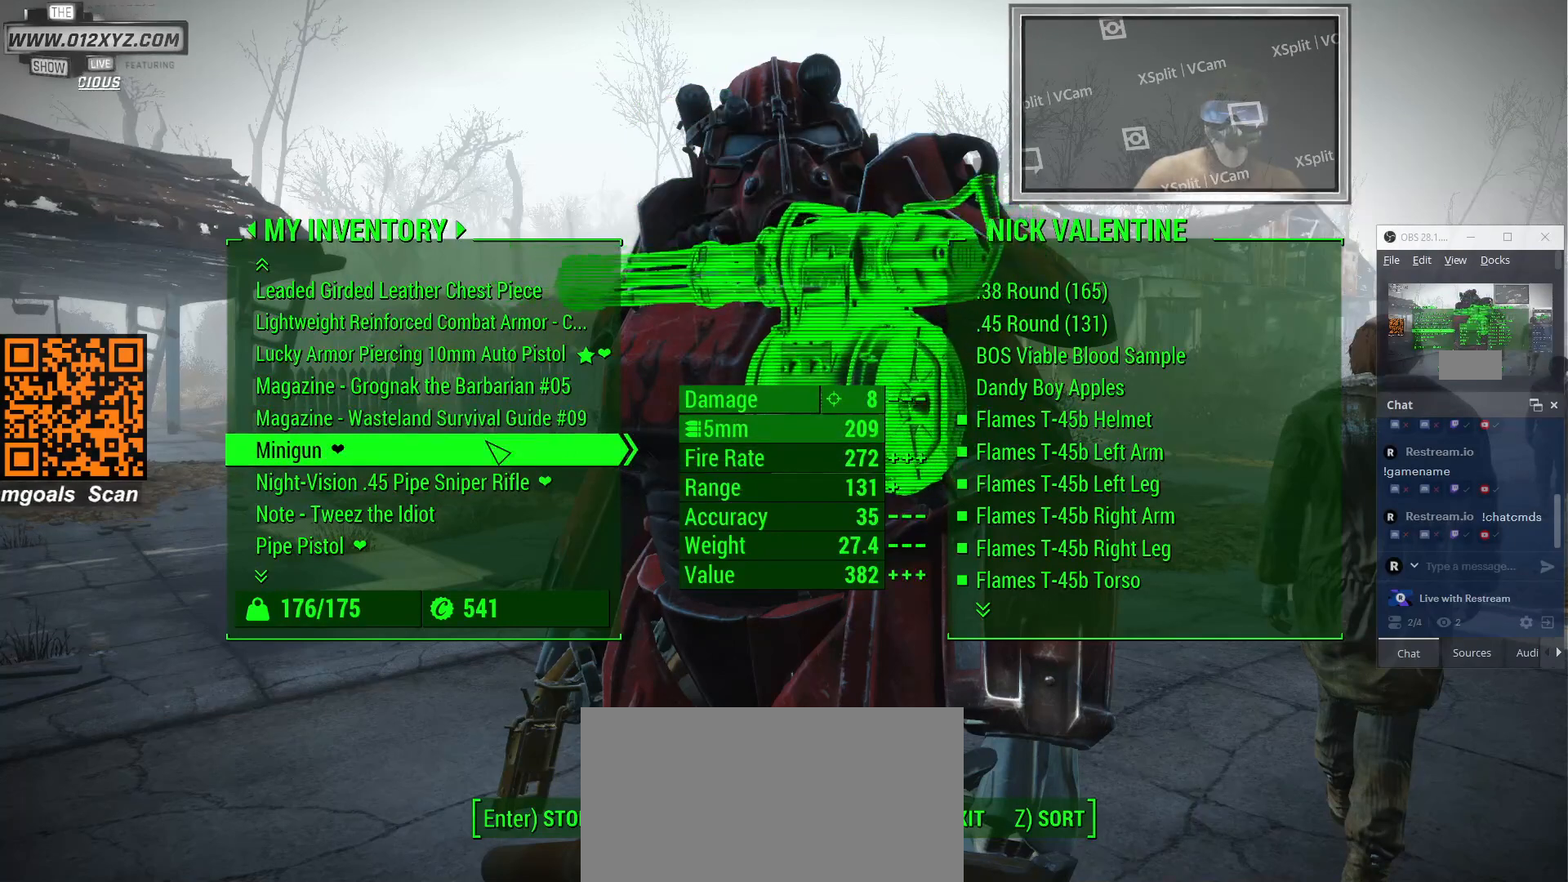
{"keys": [], "mouse": [], "events": []}
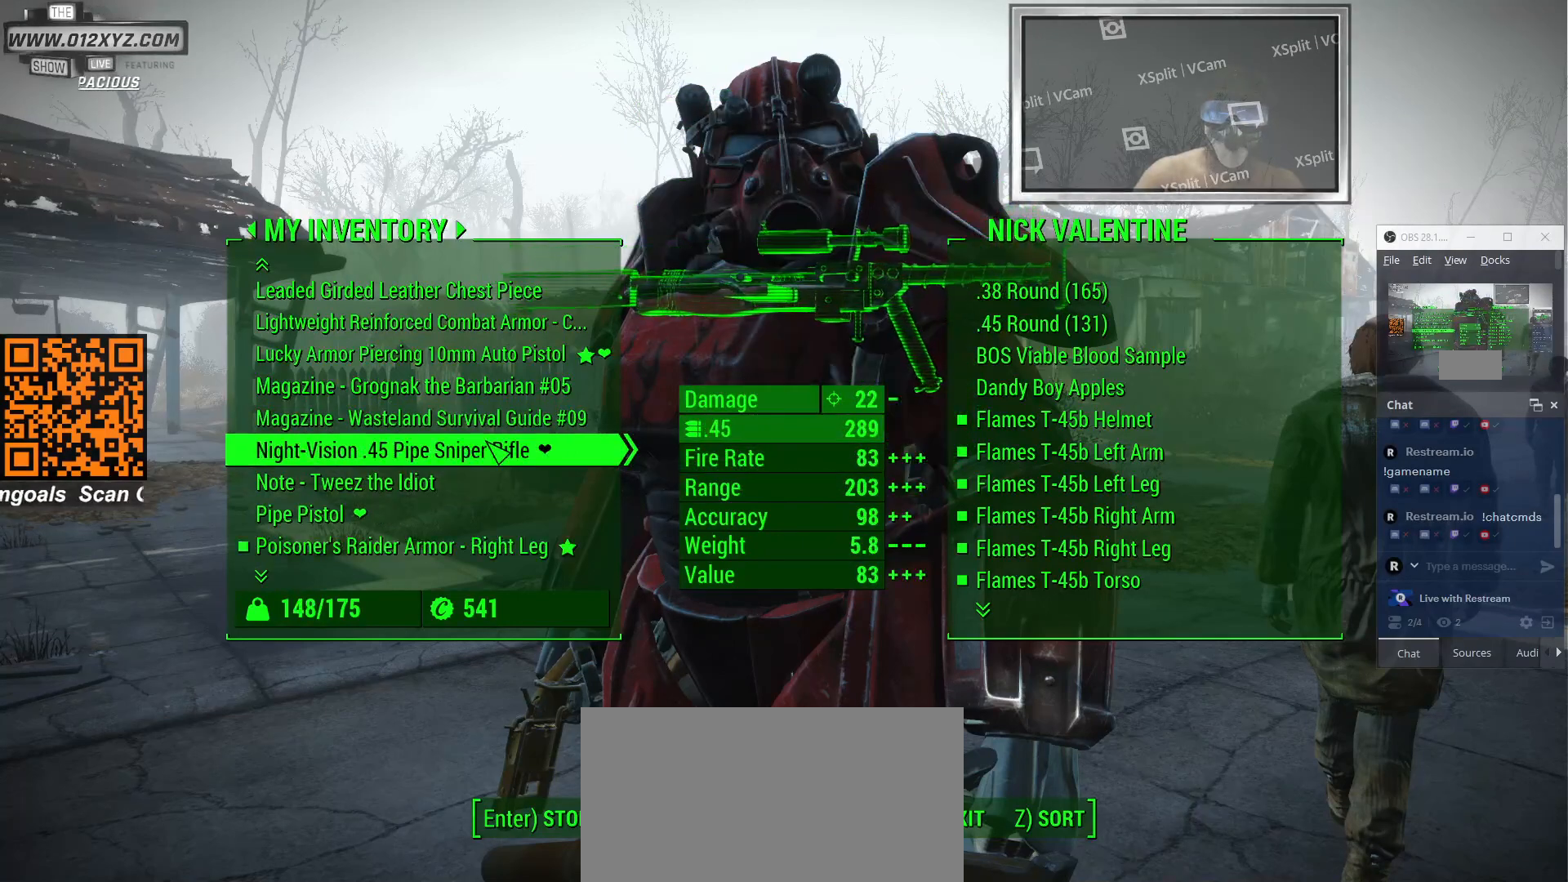
{"keys": [], "mouse": [], "events": []}
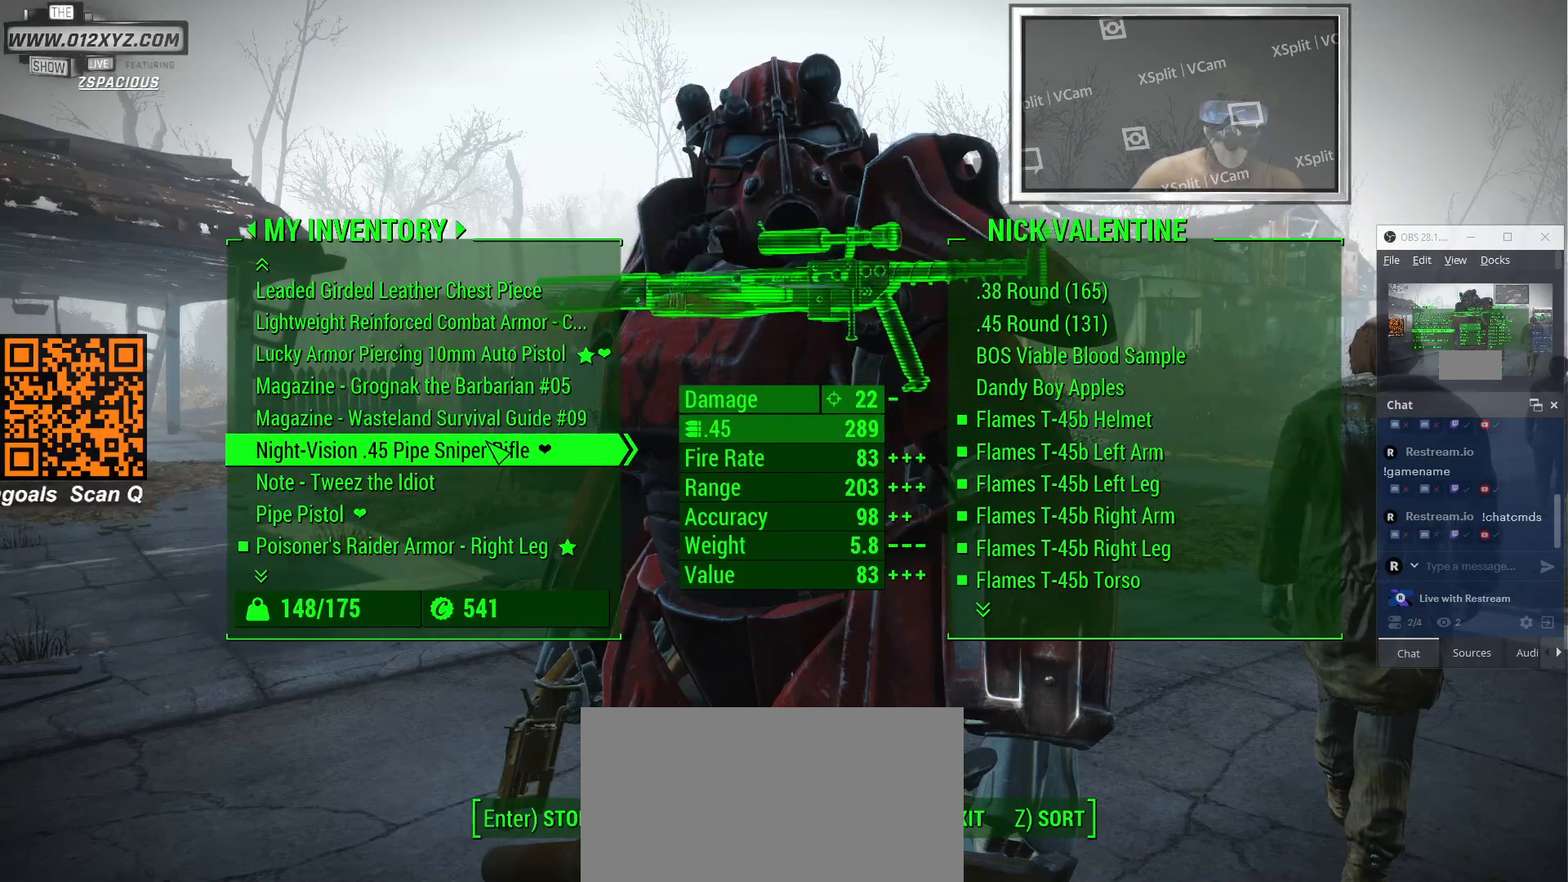
{"keys": [], "mouse": [], "events": []}
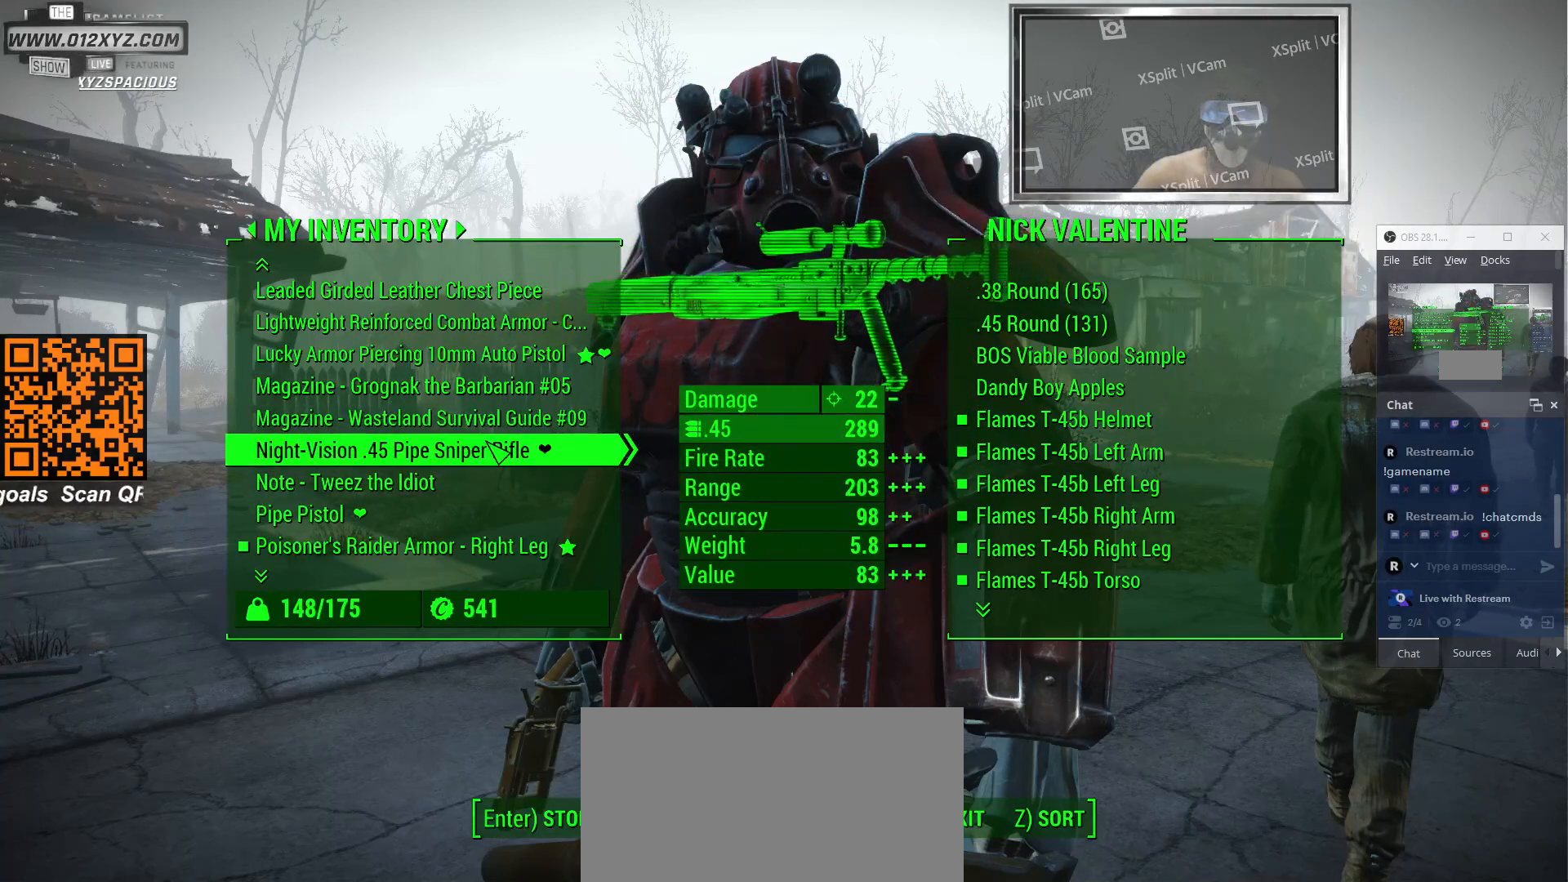
{"keys": [], "mouse": [], "events": []}